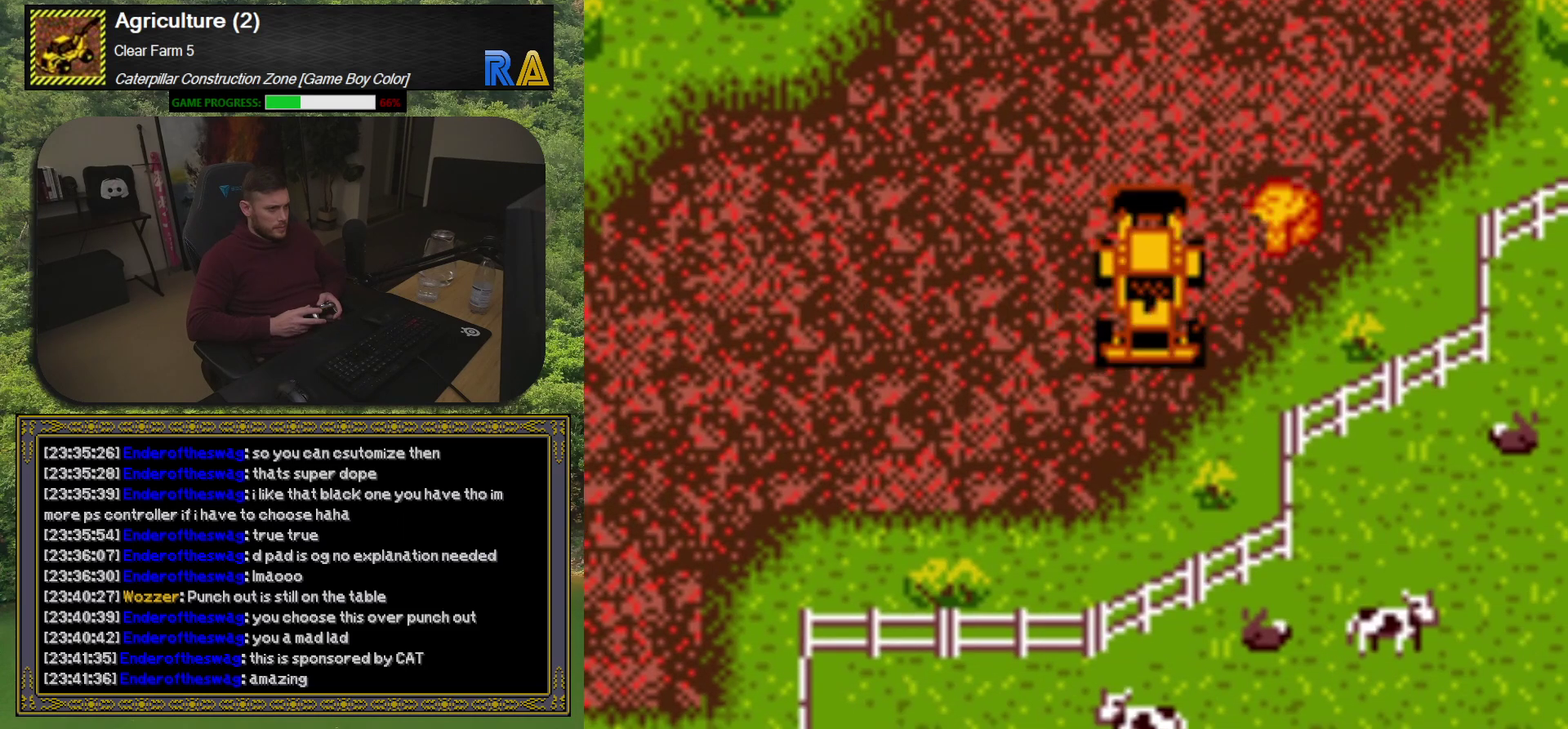
Gameplay with a controller (Xbox layout); each line is a JSON object with the inputs held at the frame after it. "events" lists button and stick changes between this image and that frame as [ms after this image, input, new state], when the widget could be followed in between. Not read: L3 R3 left_stick right_stick.
{"buttons": ["DPAD_LEFT"], "events": [[17, "R1", "down"], [133, "R1", "up"], [367, "R1", "down"], [383, "DPAD_LEFT", "down"], [400, "DPAD_UP", "up"], [467, "R1", "up"]]}
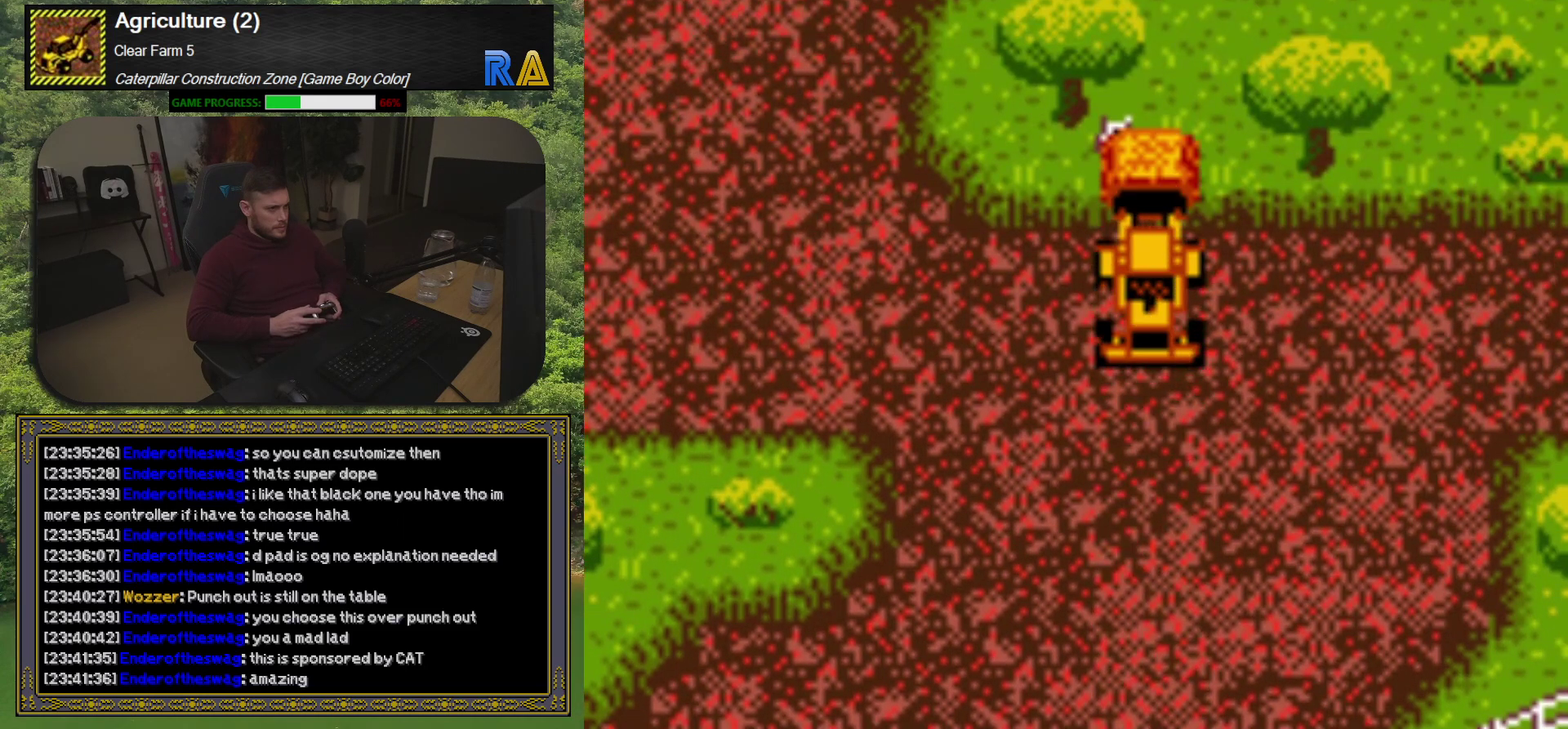
{"buttons": ["DPAD_LEFT"], "events": [[183, "R1", "down"], [317, "R1", "up"]]}
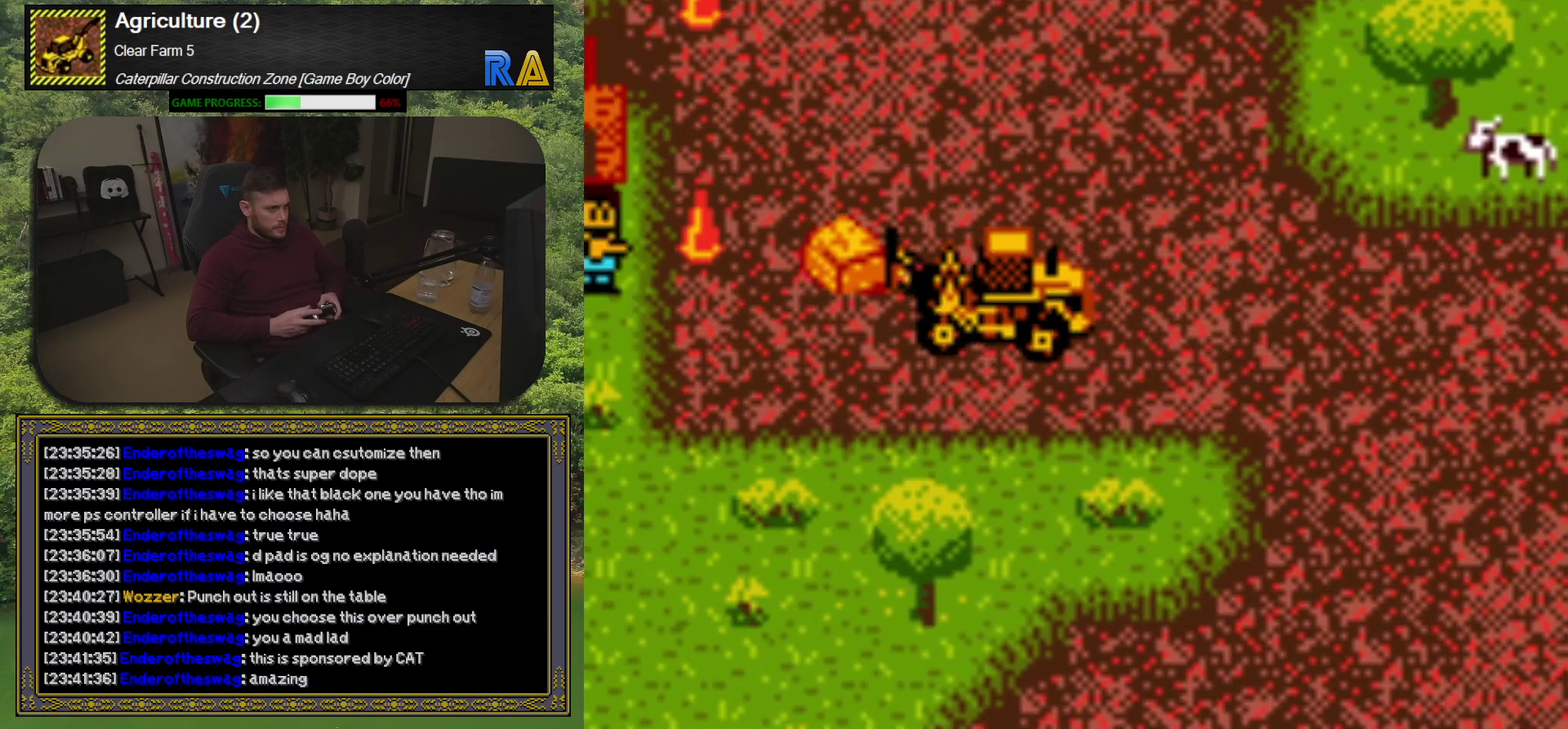
{"buttons": [], "events": [[283, "DPAD_LEFT", "up"], [317, "R1", "down"], [450, "R1", "up"]]}
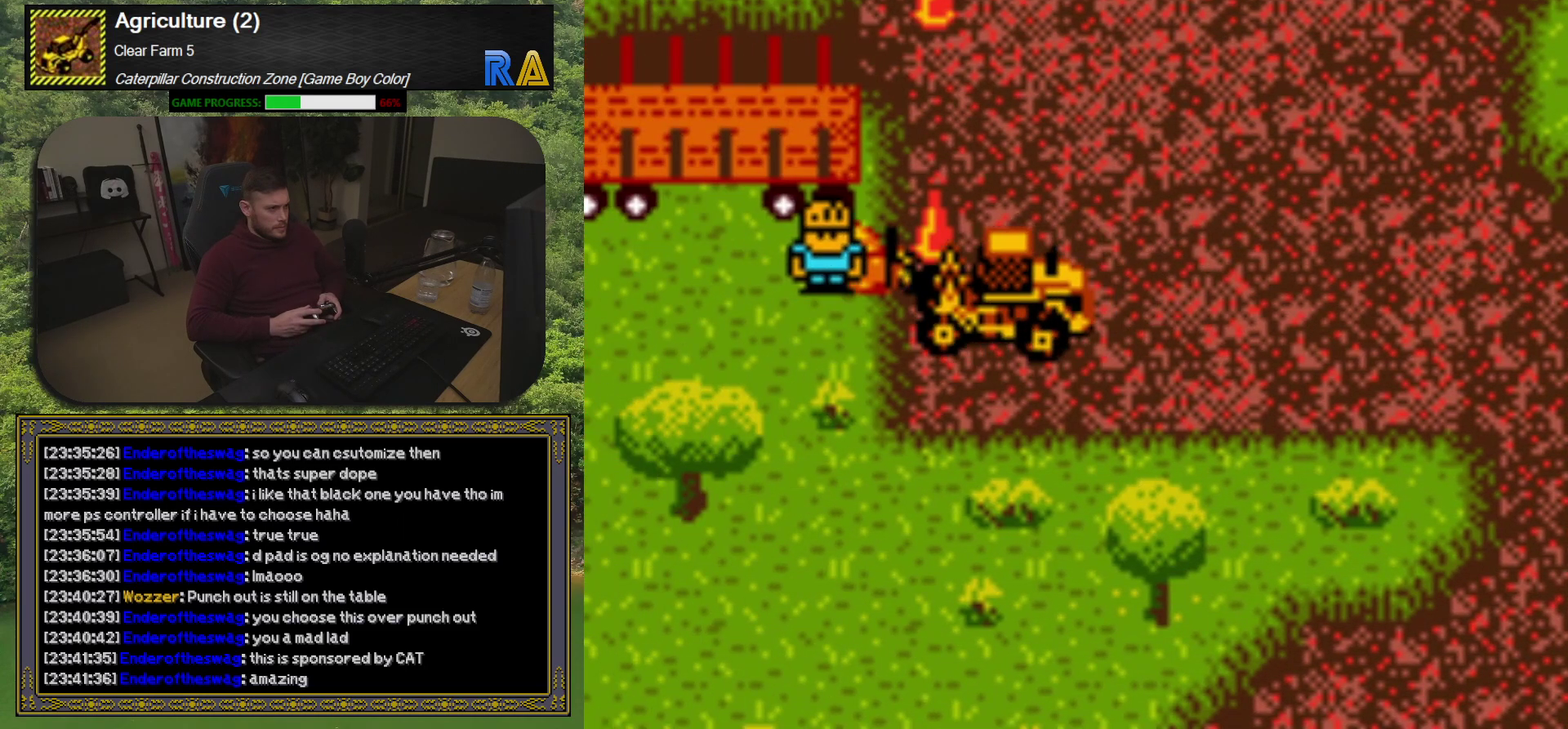
{"buttons": ["DPAD_UP"], "events": [[67, "DPAD_UP", "down"]]}
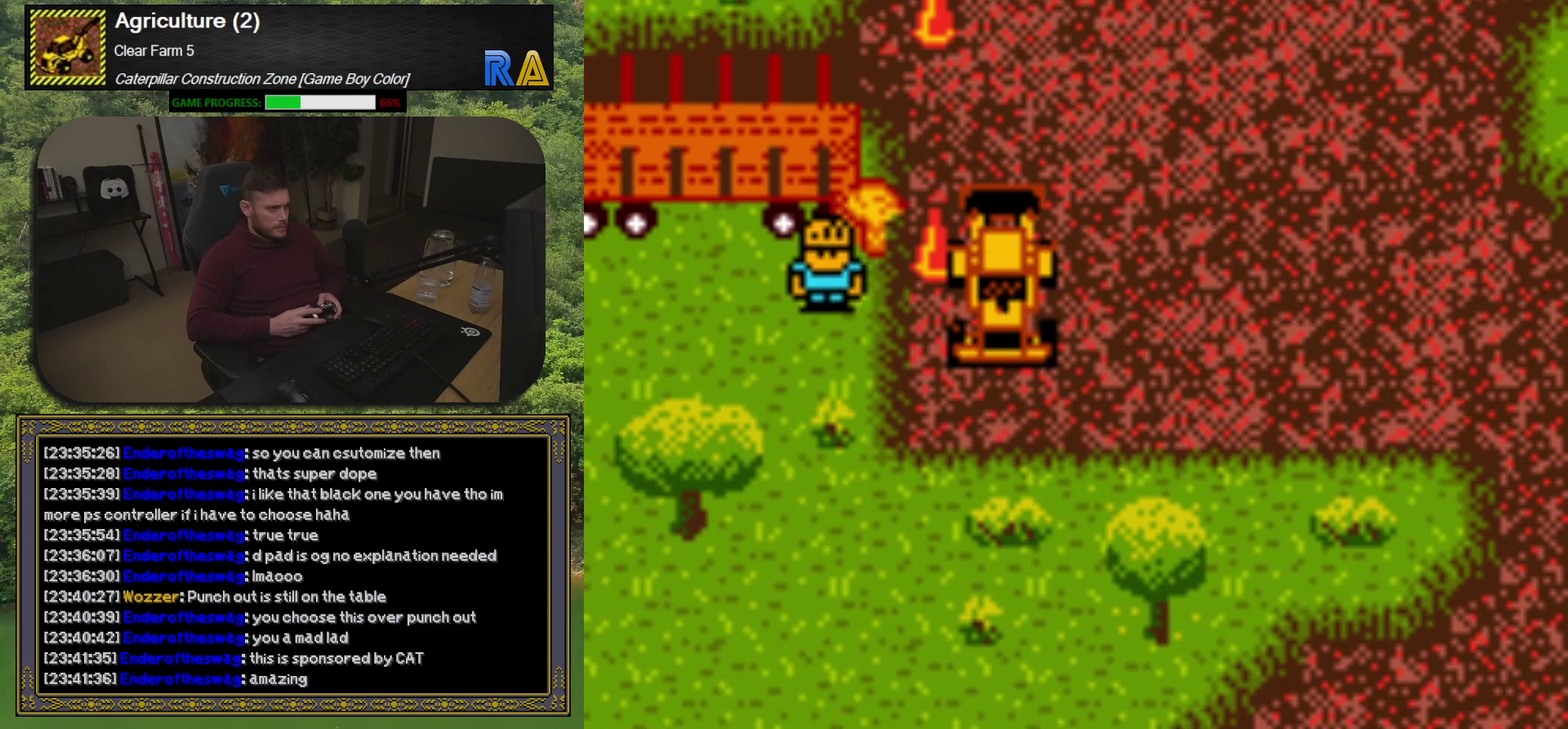
{"buttons": ["DPAD_LEFT"], "events": [[183, "DPAD_RIGHT", "down"], [283, "DPAD_RIGHT", "up"], [367, "DPAD_LEFT", "down"], [400, "DPAD_UP", "up"]]}
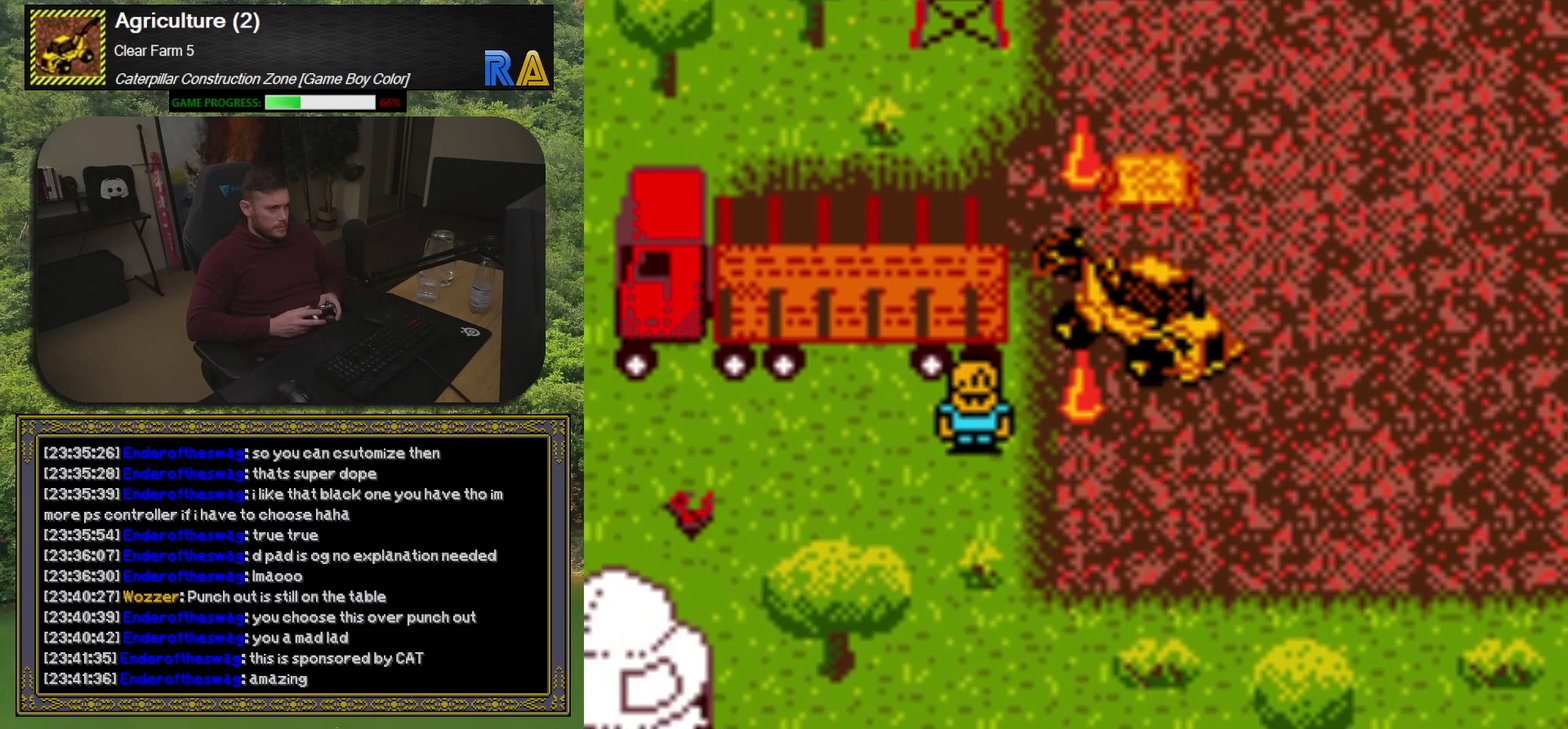
{"buttons": ["DPAD_LEFT"], "events": []}
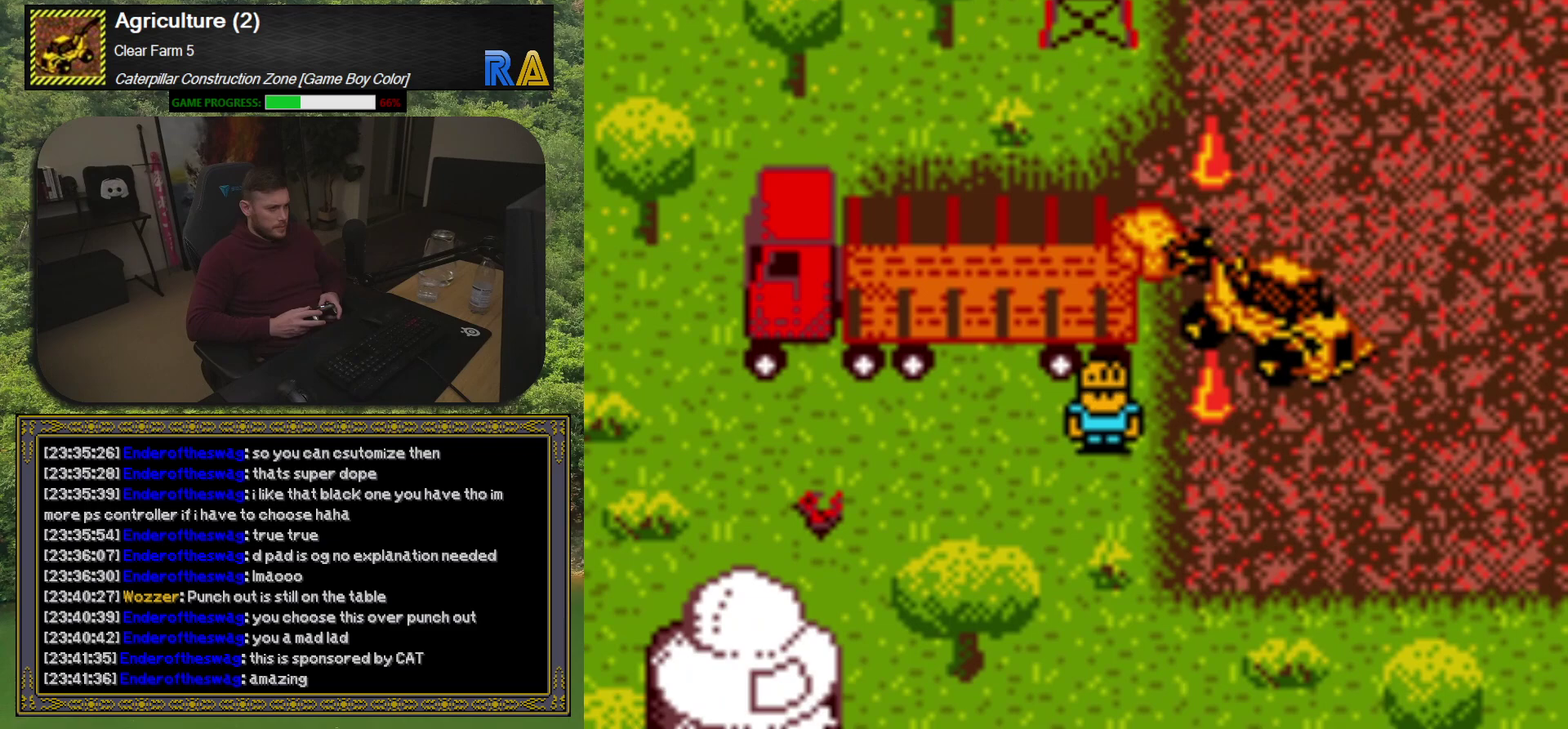
{"buttons": ["DPAD_LEFT"], "events": [[300, "DPAD_LEFT", "up"], [400, "DPAD_LEFT", "down"]]}
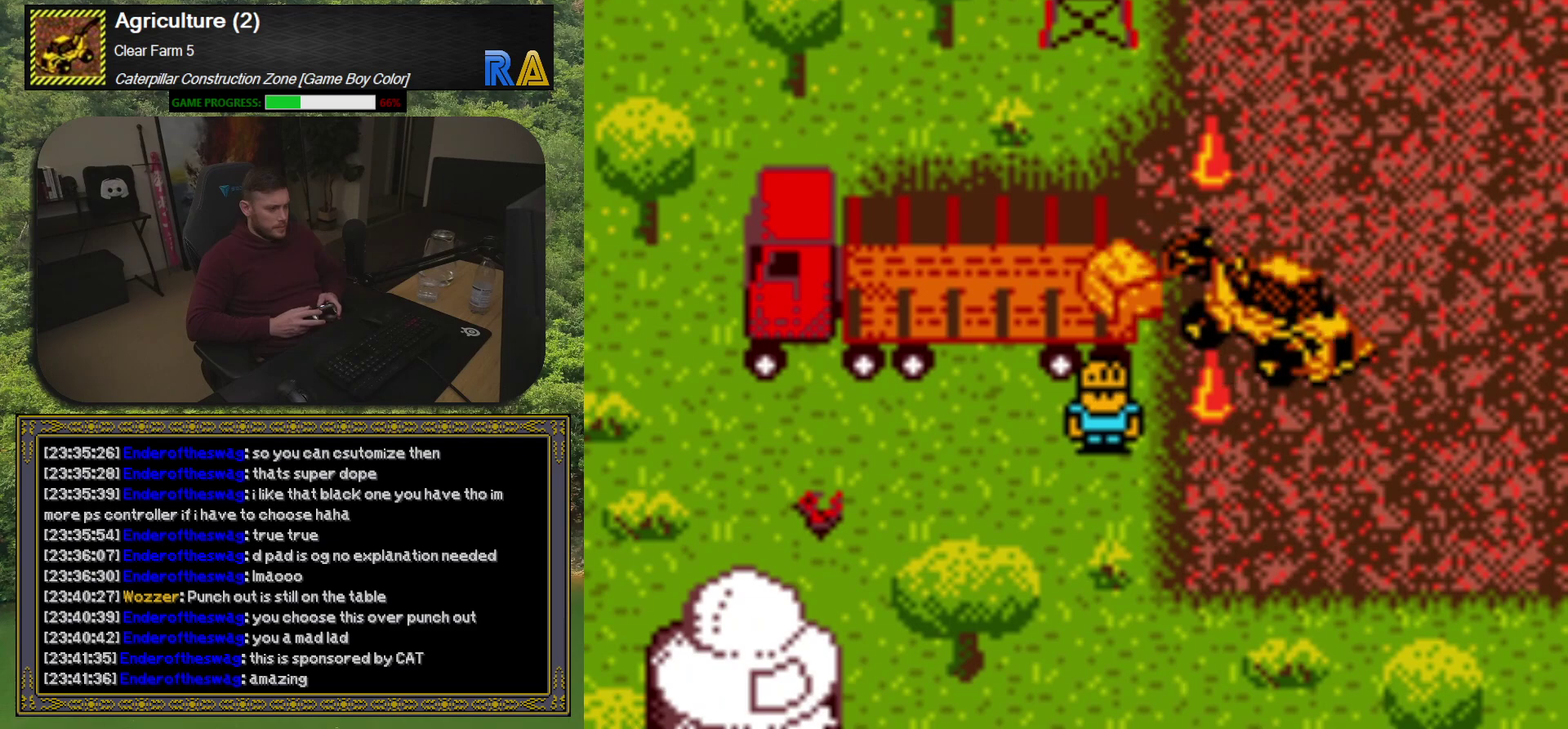
{"buttons": ["DPAD_DOWN", "DPAD_LEFT"], "events": [[183, "DPAD_LEFT", "up"], [417, "DPAD_LEFT", "down"], [500, "DPAD_DOWN", "down"]]}
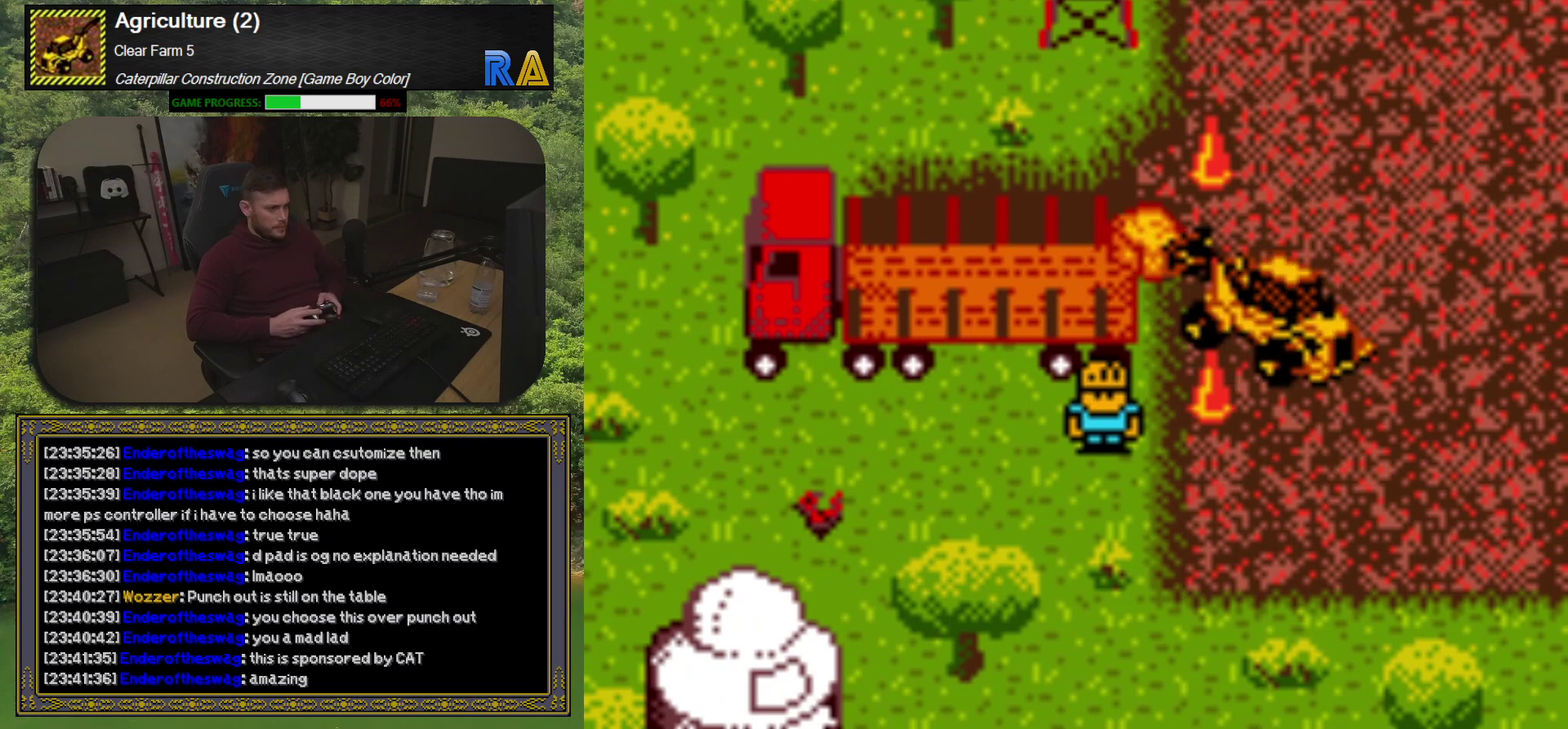
{"buttons": ["A"], "events": [[250, "DPAD_DOWN", "up"], [267, "DPAD_LEFT", "up"], [450, "A", "down"]]}
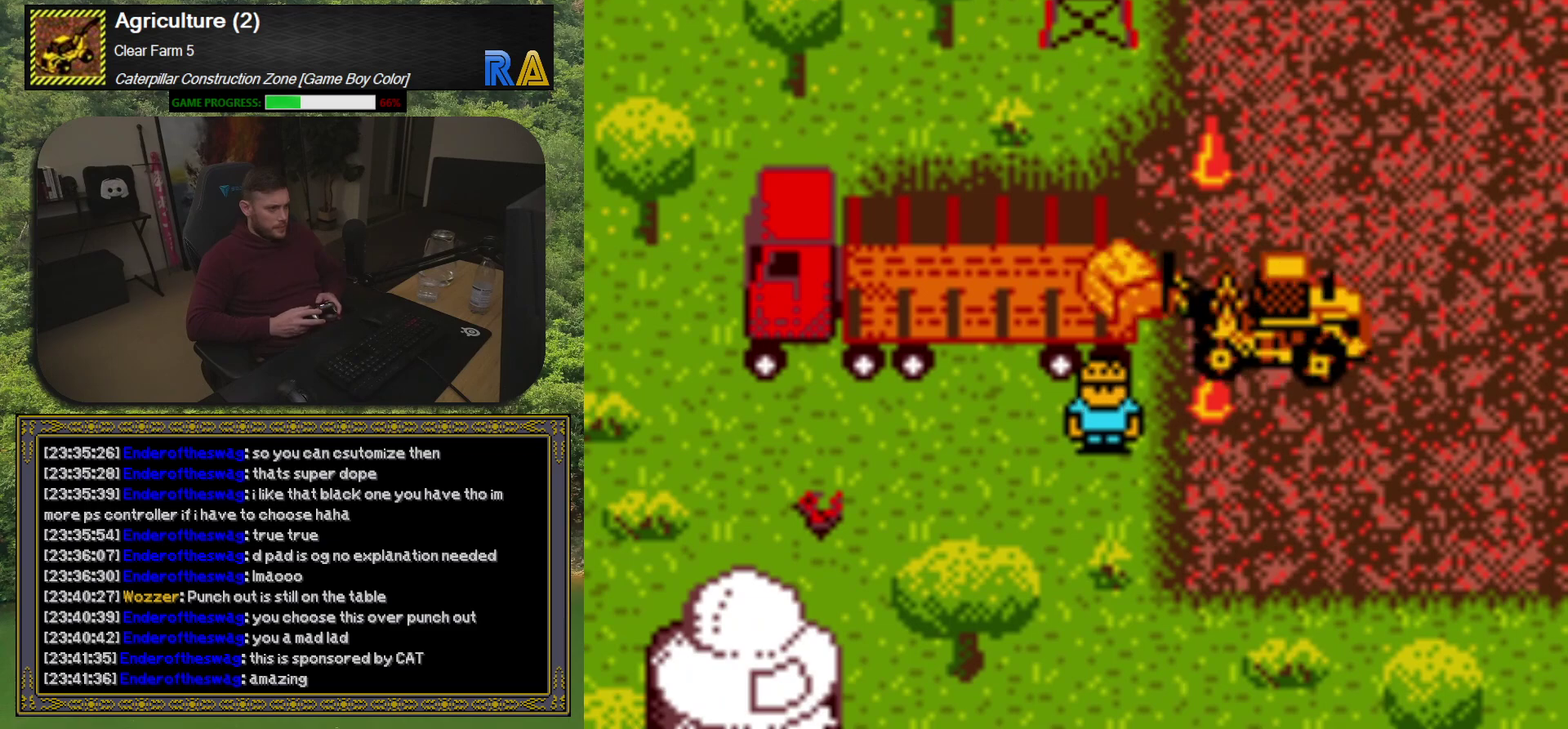
{"buttons": [], "events": [[117, "A", "up"]]}
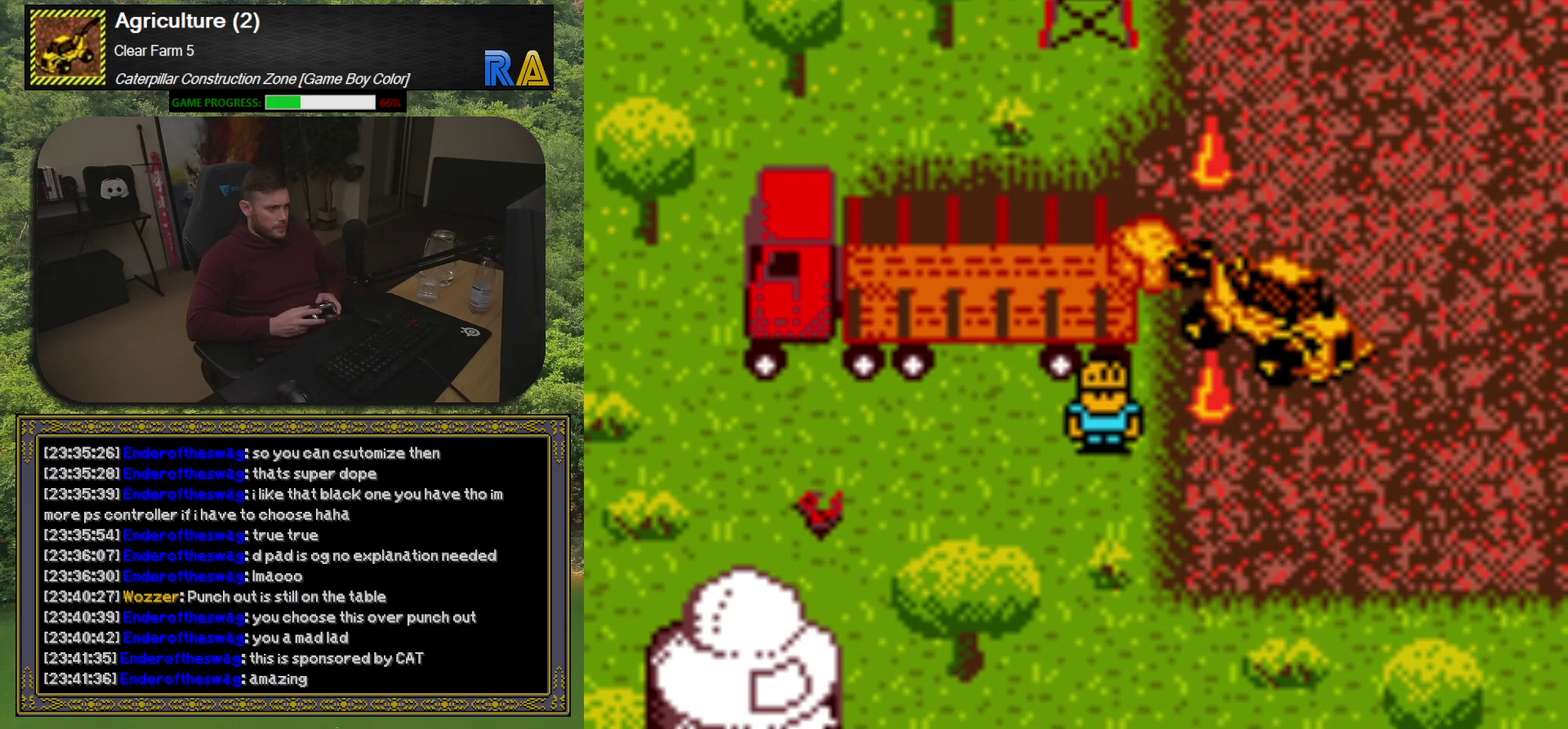
{"buttons": [], "events": []}
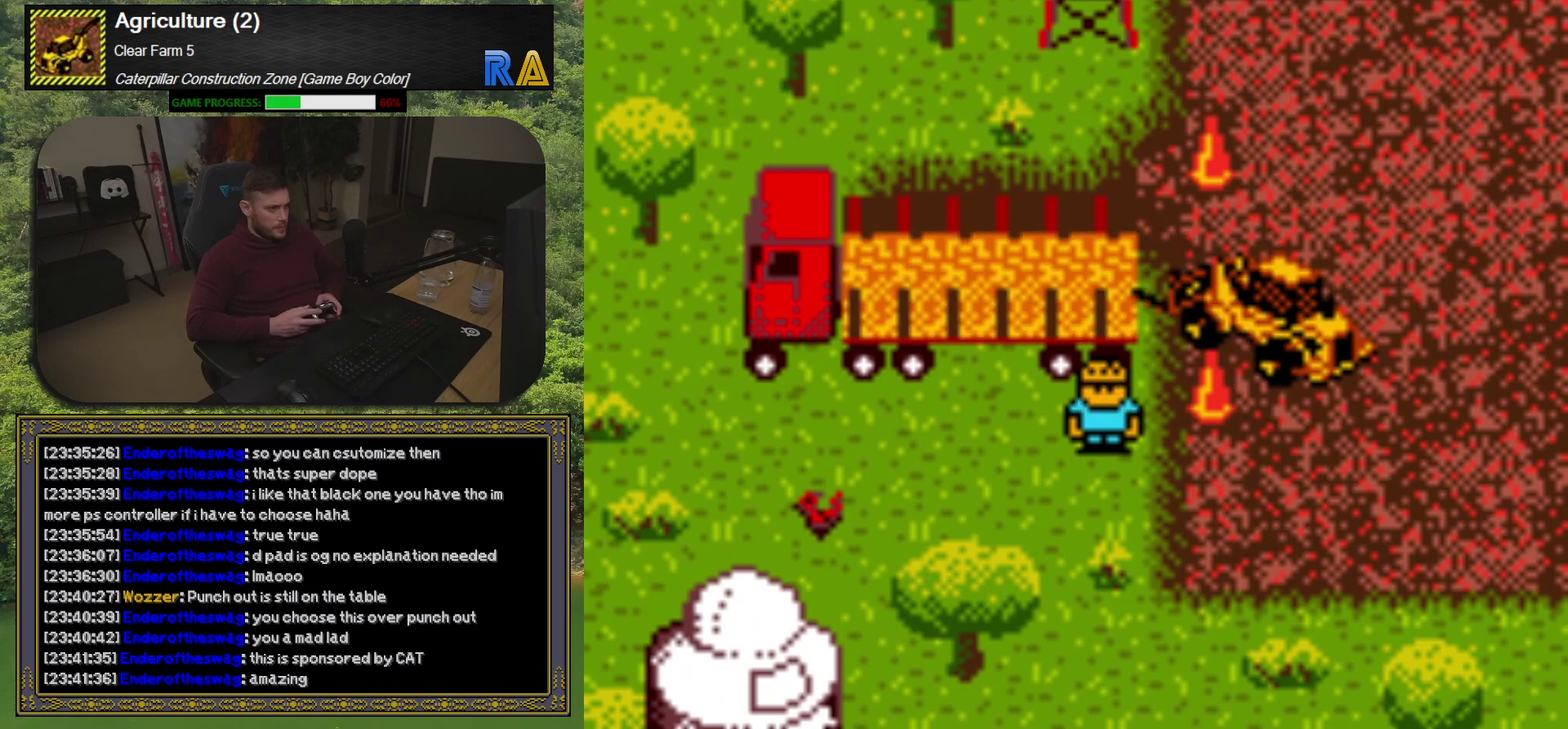
{"buttons": ["DPAD_DOWN"], "events": [[367, "DPAD_DOWN", "down"]]}
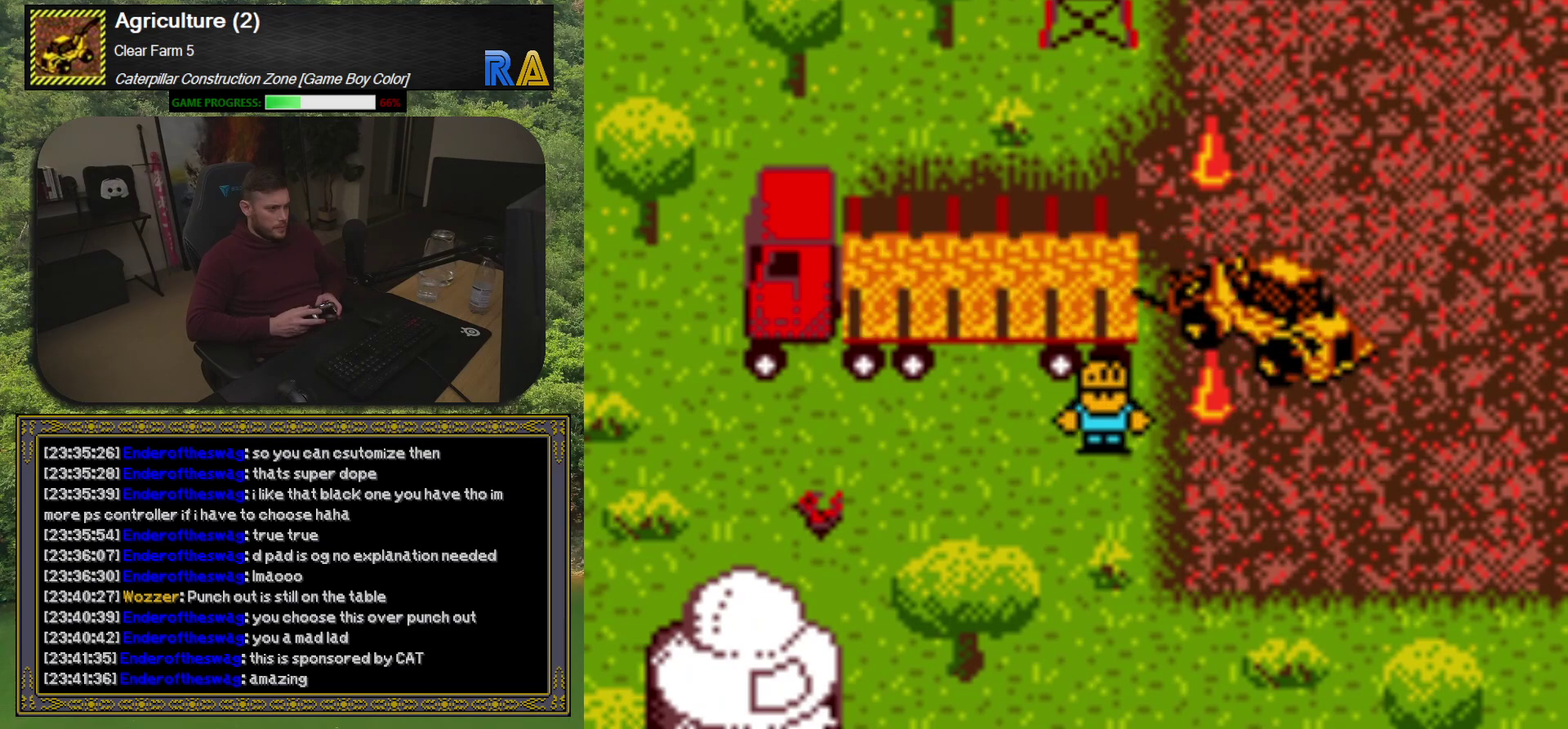
{"buttons": ["DPAD_RIGHT"], "events": [[250, "DPAD_RIGHT", "down"], [283, "DPAD_DOWN", "up"]]}
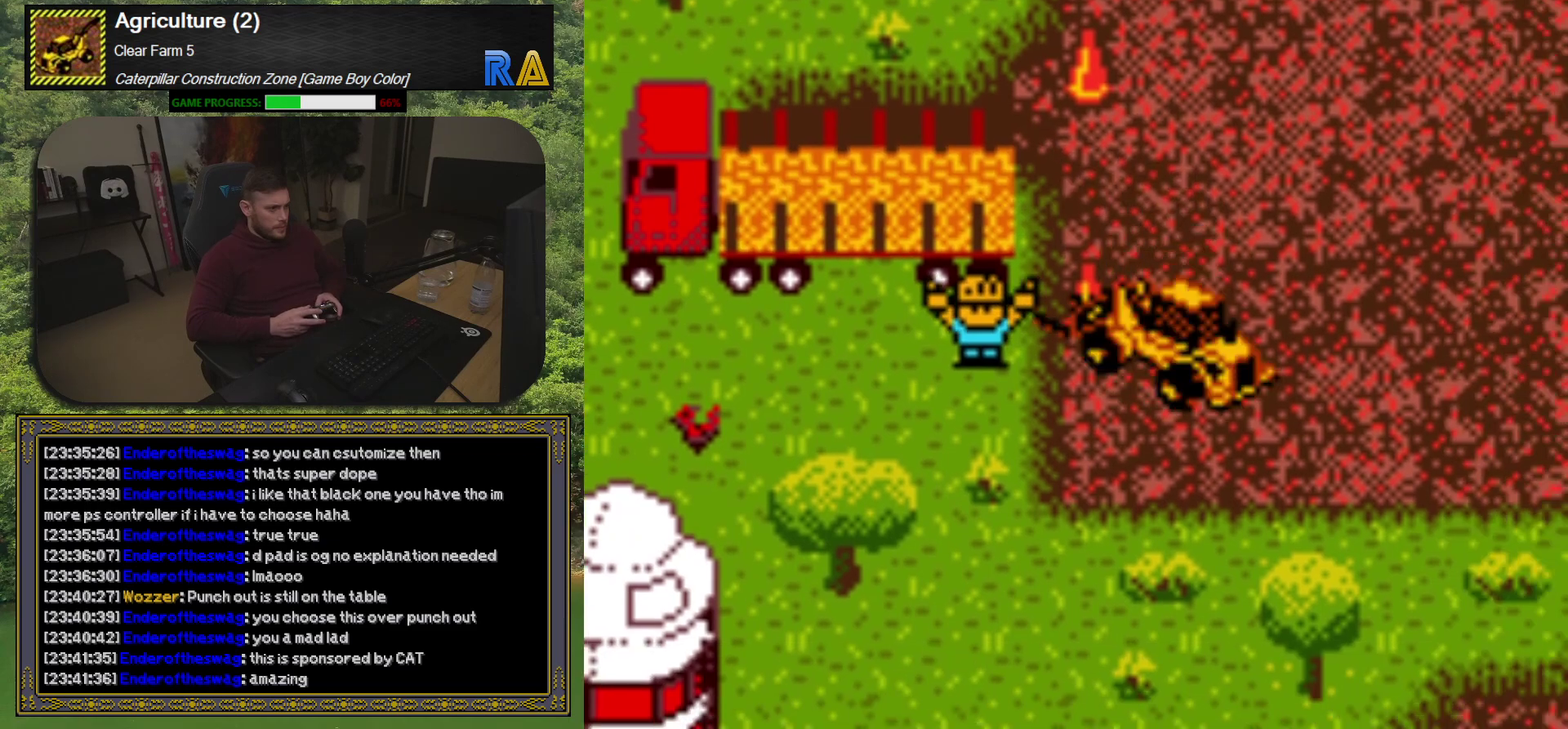
{"buttons": ["DPAD_RIGHT"], "events": []}
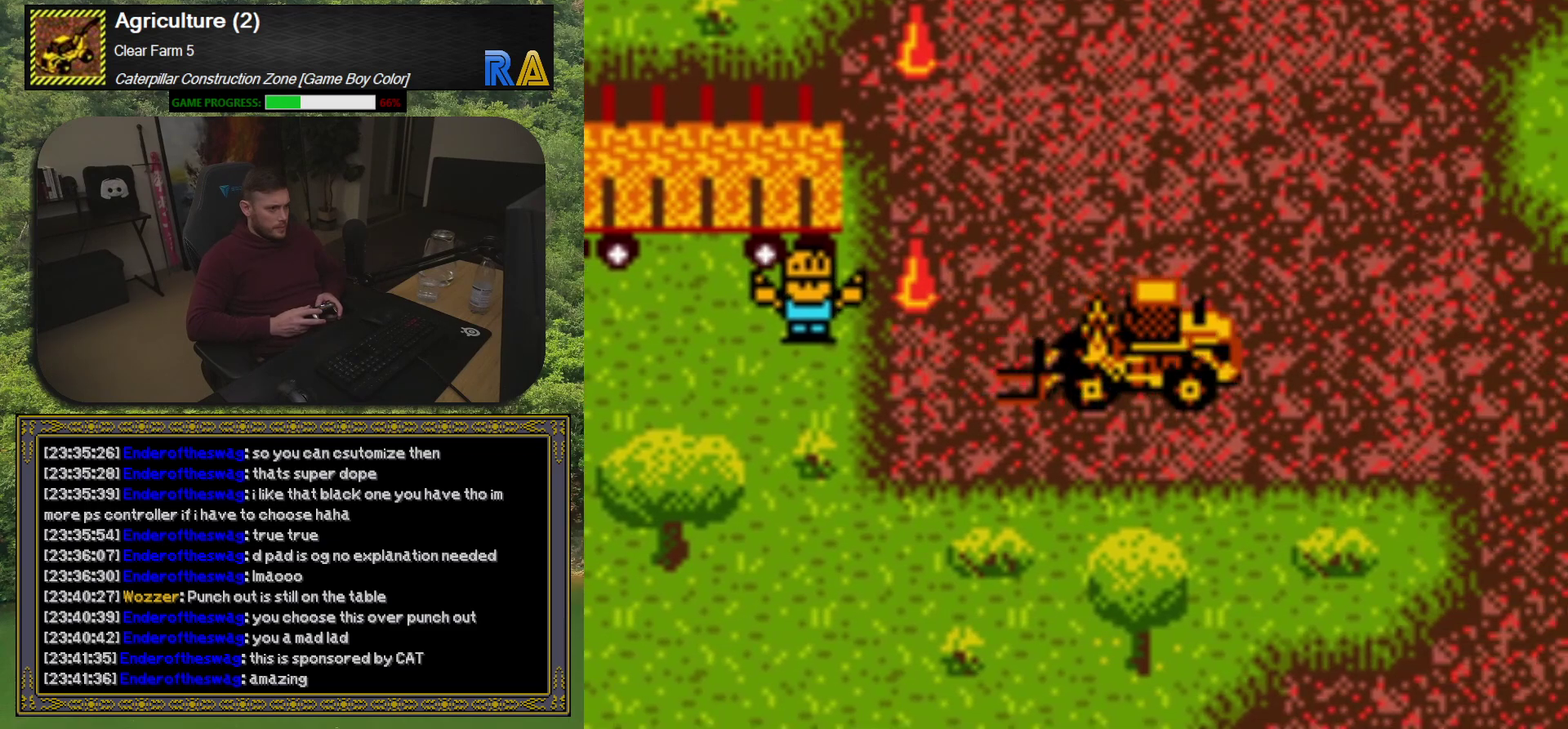
{"buttons": ["DPAD_RIGHT"], "events": [[367, "R1", "down"], [483, "R1", "up"]]}
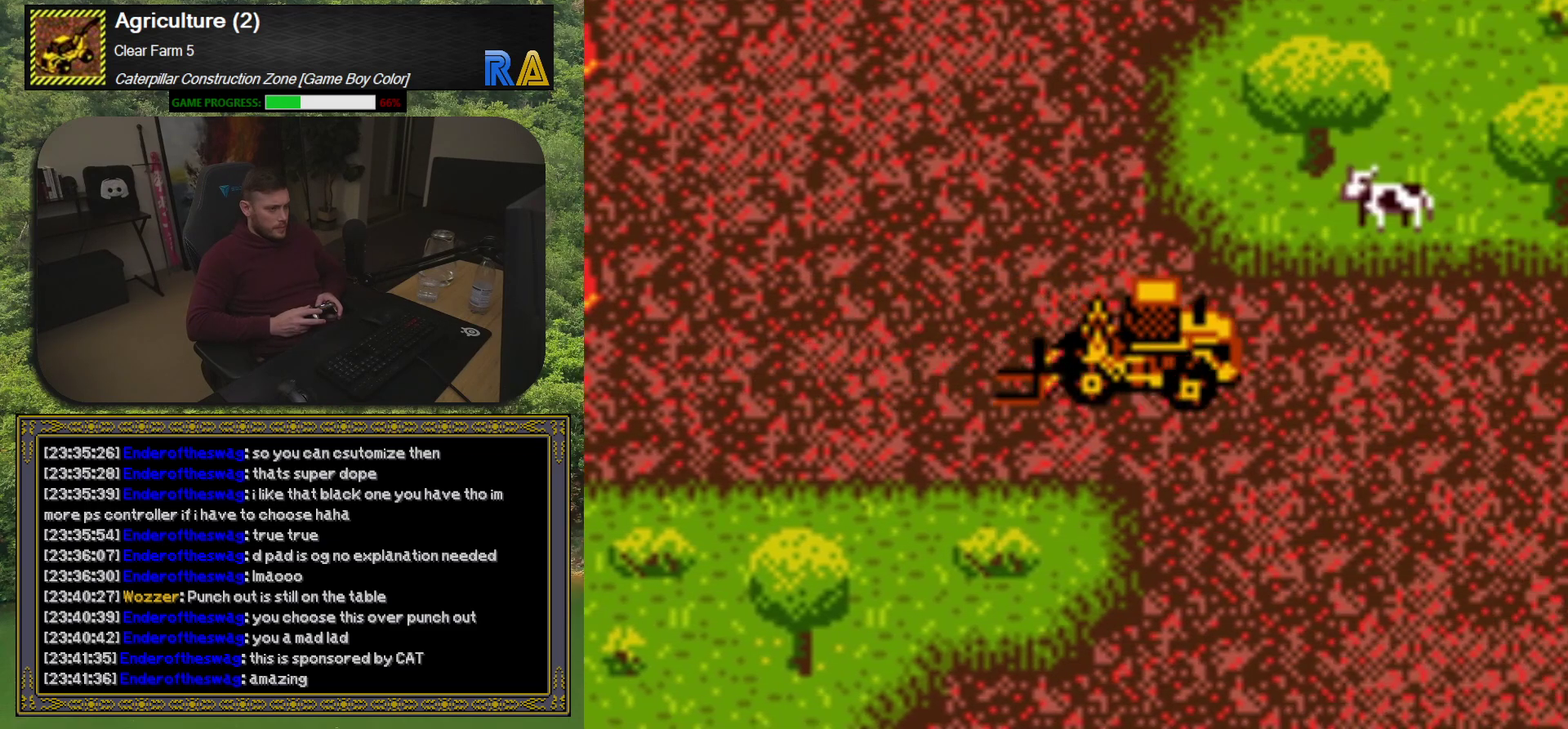
{"buttons": ["DPAD_DOWN", "DPAD_LEFT"], "events": [[100, "DPAD_DOWN", "down"], [167, "DPAD_RIGHT", "up"], [400, "DPAD_LEFT", "down"]]}
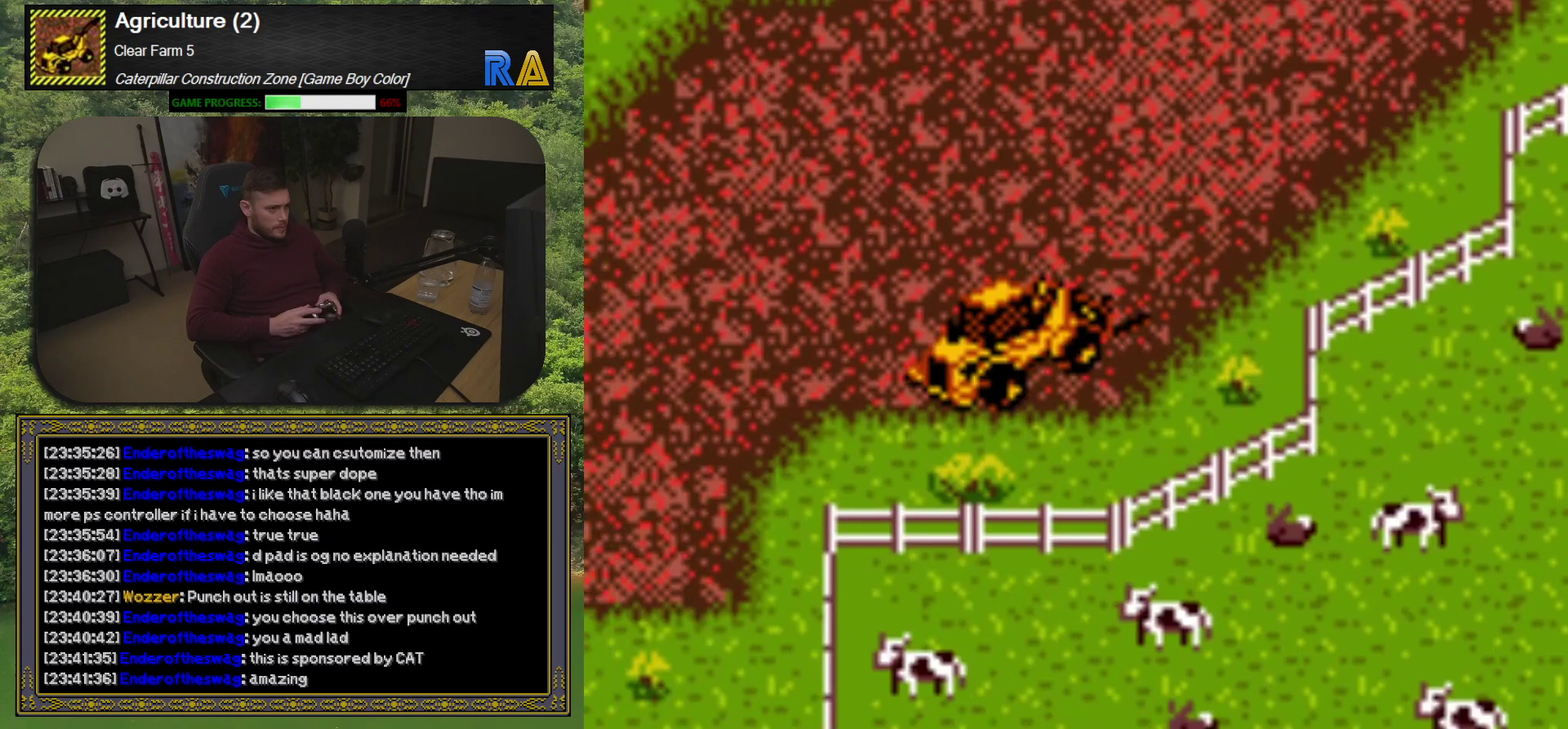
{"buttons": ["DPAD_UP", "DPAD_LEFT"], "events": [[17, "DPAD_DOWN", "up"], [417, "DPAD_UP", "down"]]}
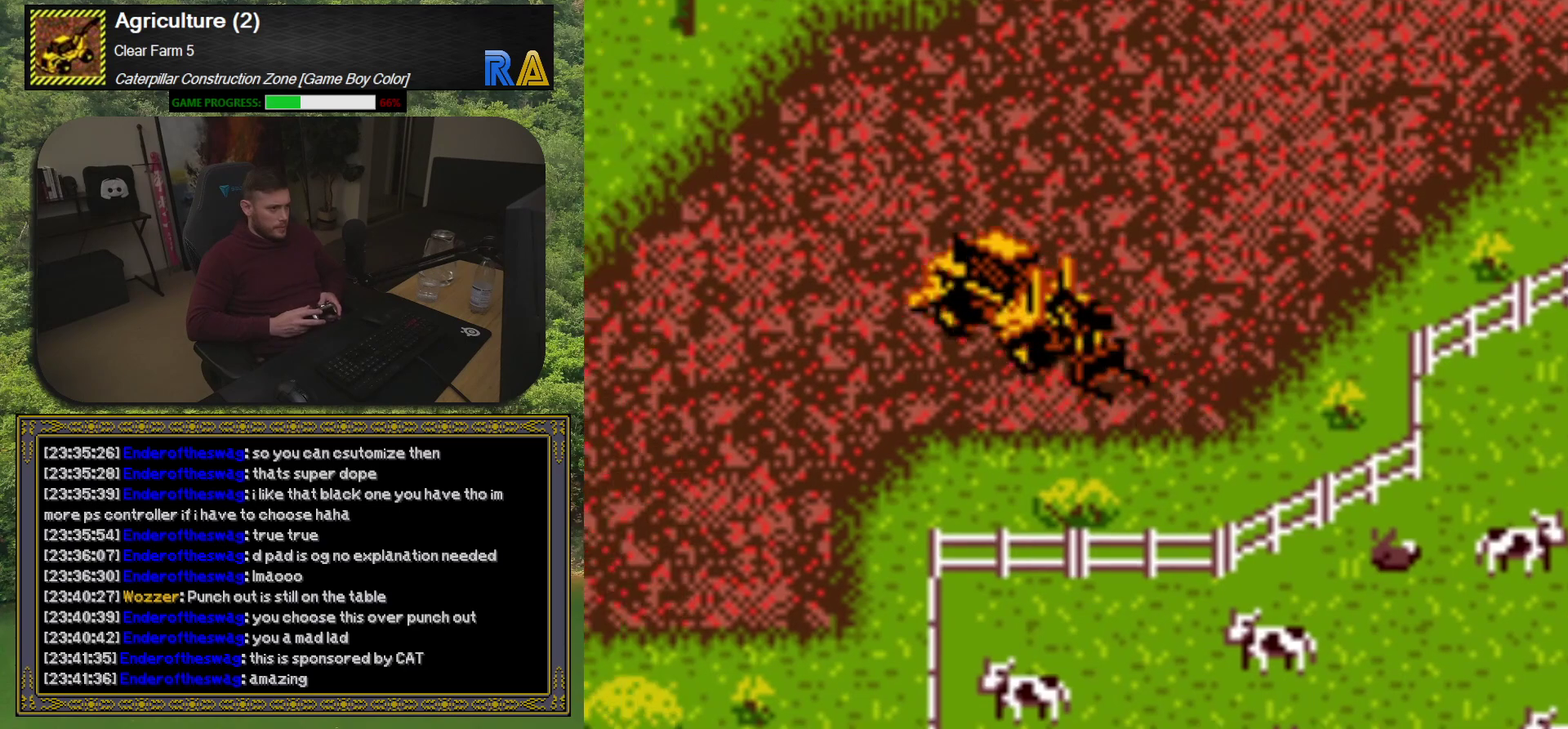
{"buttons": ["DPAD_DOWN", "DPAD_LEFT"], "events": [[50, "DPAD_UP", "up"], [250, "DPAD_DOWN", "down"], [383, "DPAD_LEFT", "up"], [483, "DPAD_LEFT", "down"]]}
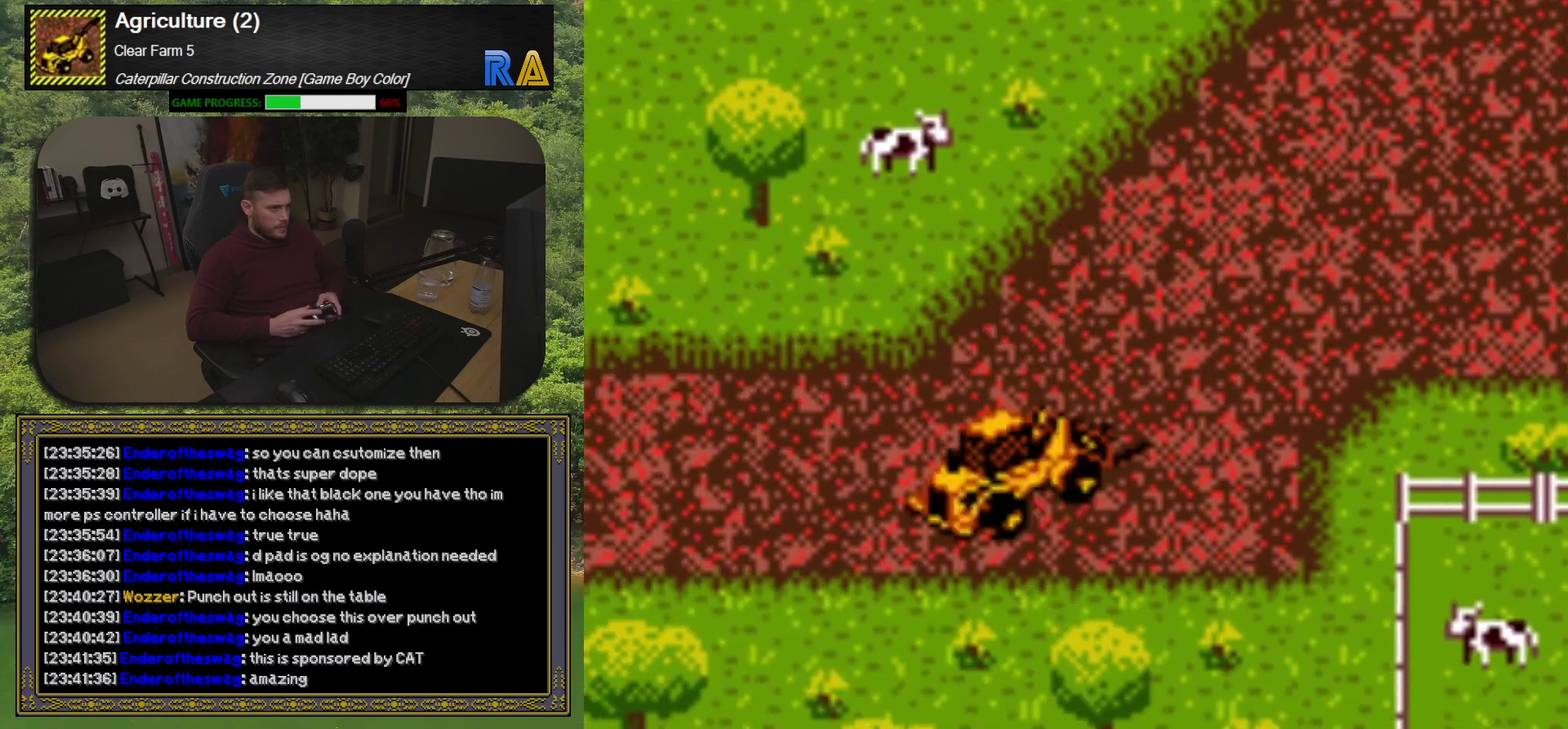
{"buttons": ["DPAD_LEFT"], "events": [[17, "DPAD_DOWN", "up"]]}
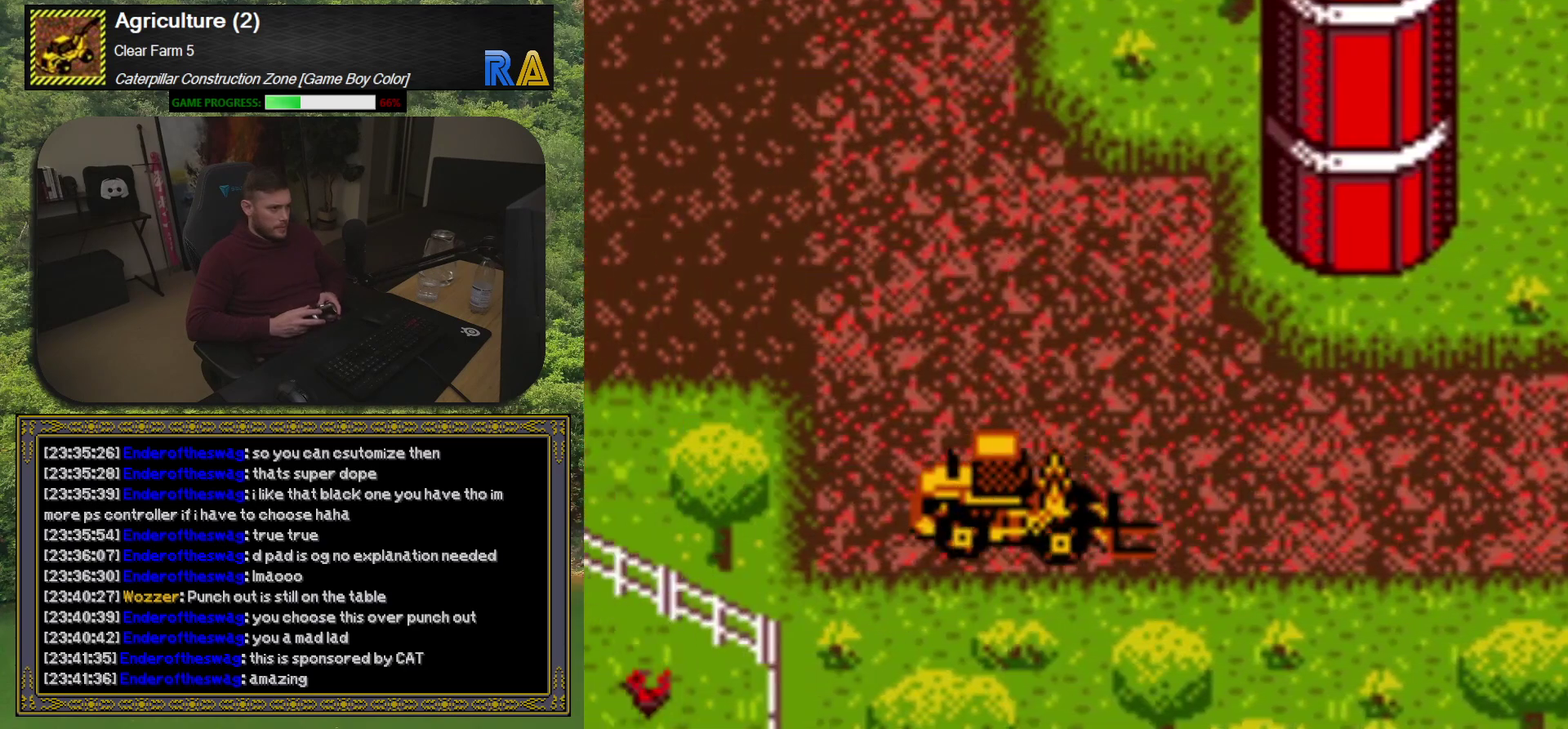
{"buttons": ["DPAD_UP", "DPAD_LEFT"], "events": [[167, "DPAD_UP", "down"], [217, "DPAD_LEFT", "up"], [400, "DPAD_LEFT", "down"]]}
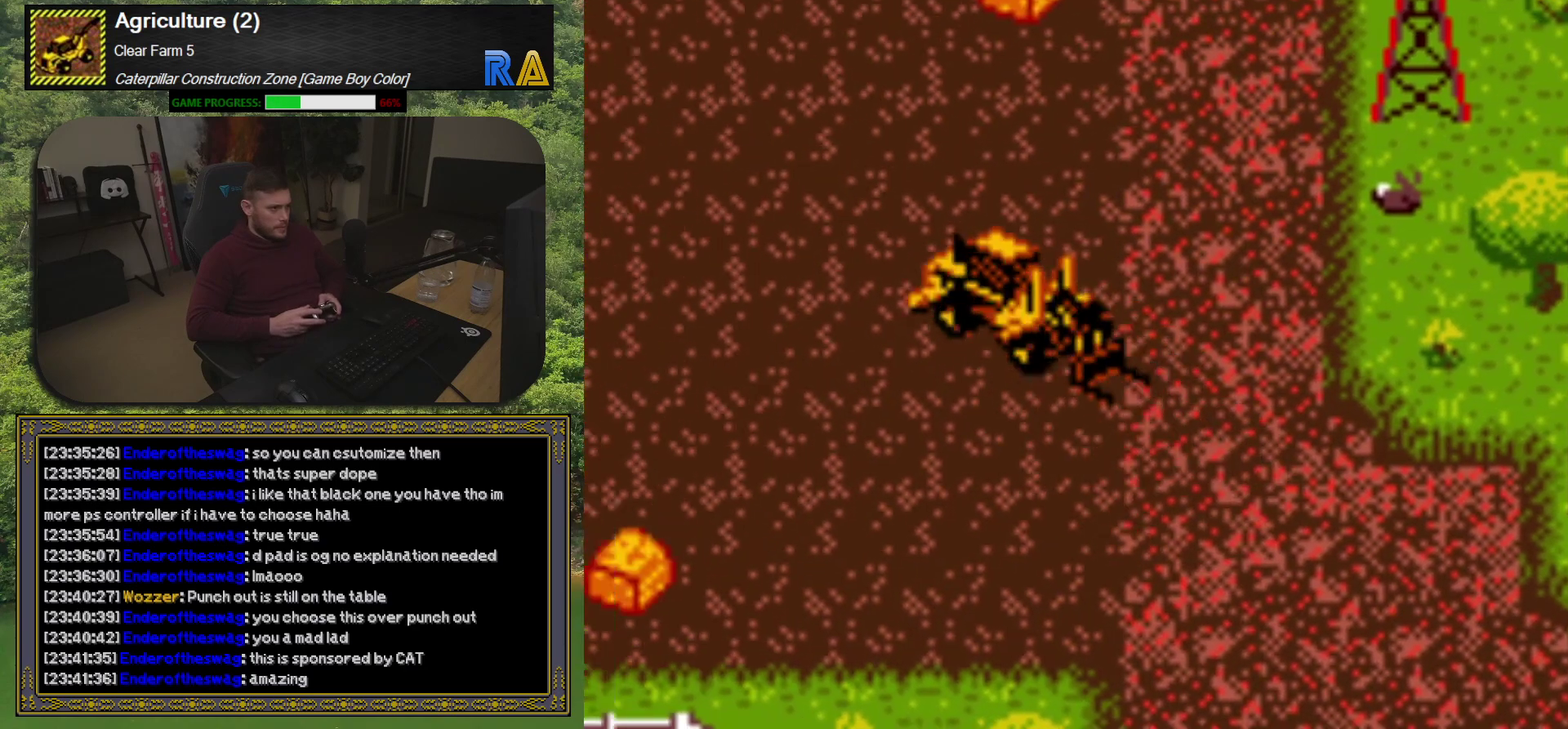
{"buttons": [], "events": [[50, "DPAD_UP", "up"], [267, "DPAD_DOWN", "down"], [300, "DPAD_LEFT", "up"], [383, "DPAD_DOWN", "up"]]}
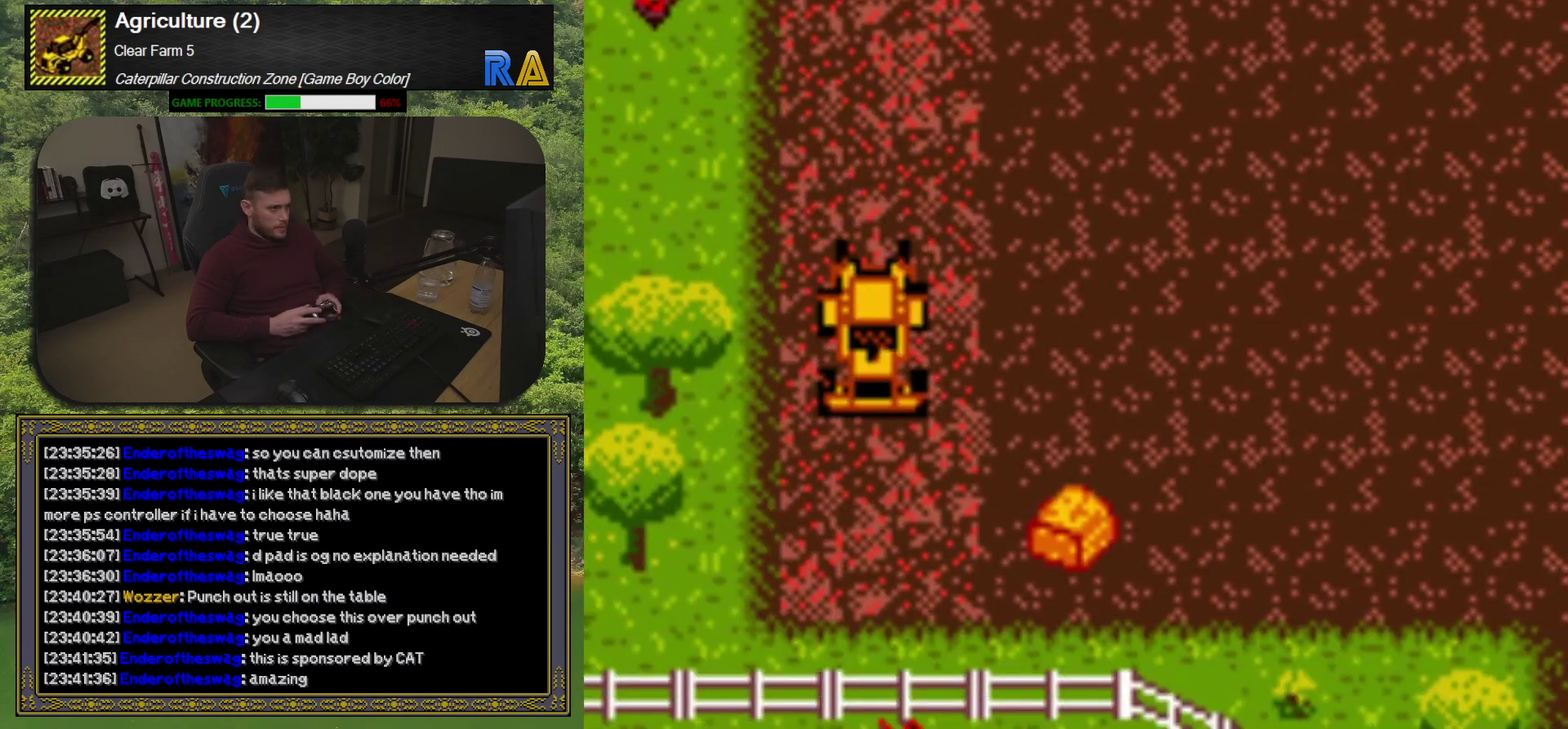
{"buttons": ["DPAD_RIGHT"], "events": [[183, "DPAD_DOWN", "down"], [367, "DPAD_DOWN", "up"], [433, "DPAD_RIGHT", "down"]]}
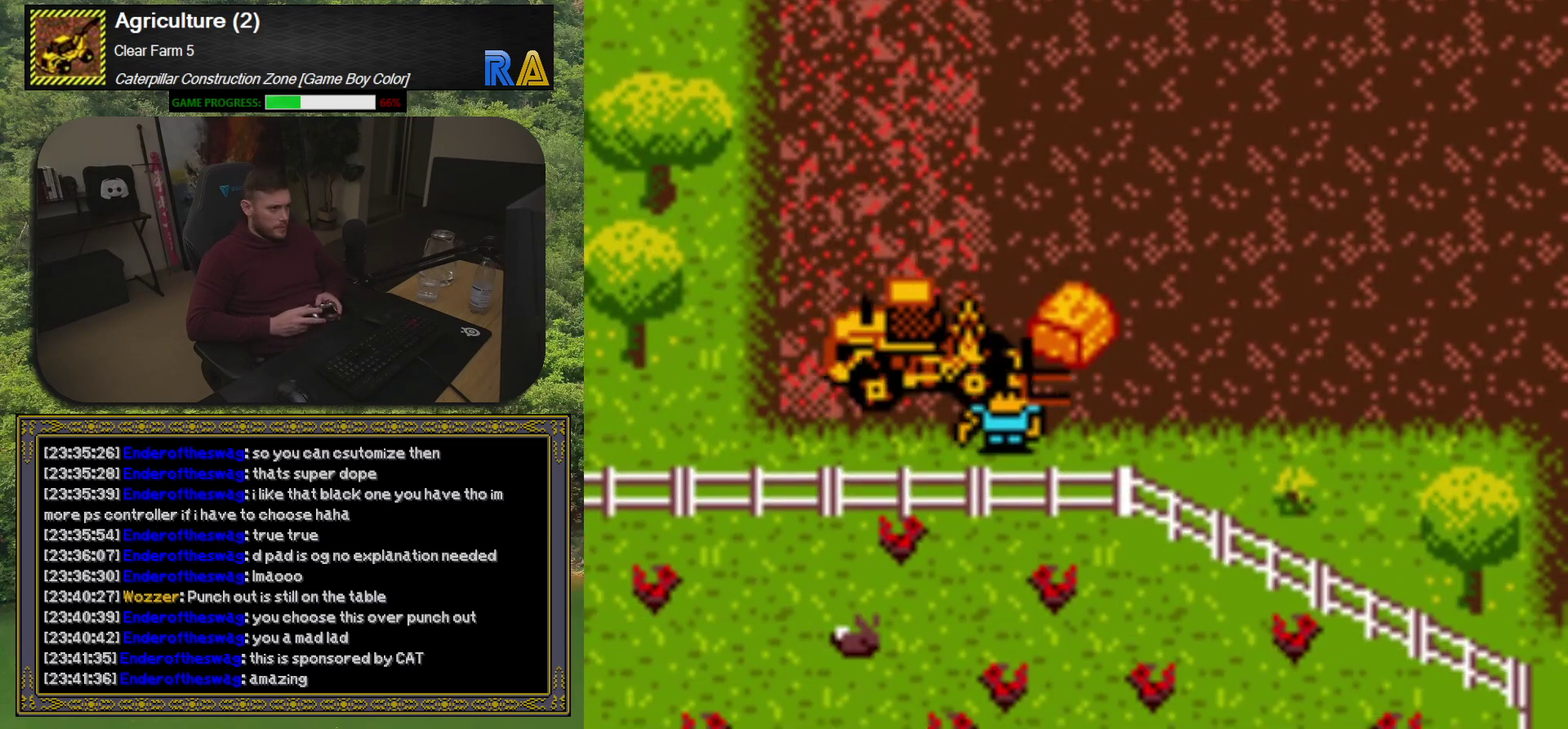
{"buttons": ["A"], "events": [[133, "DPAD_RIGHT", "up"], [483, "A", "down"]]}
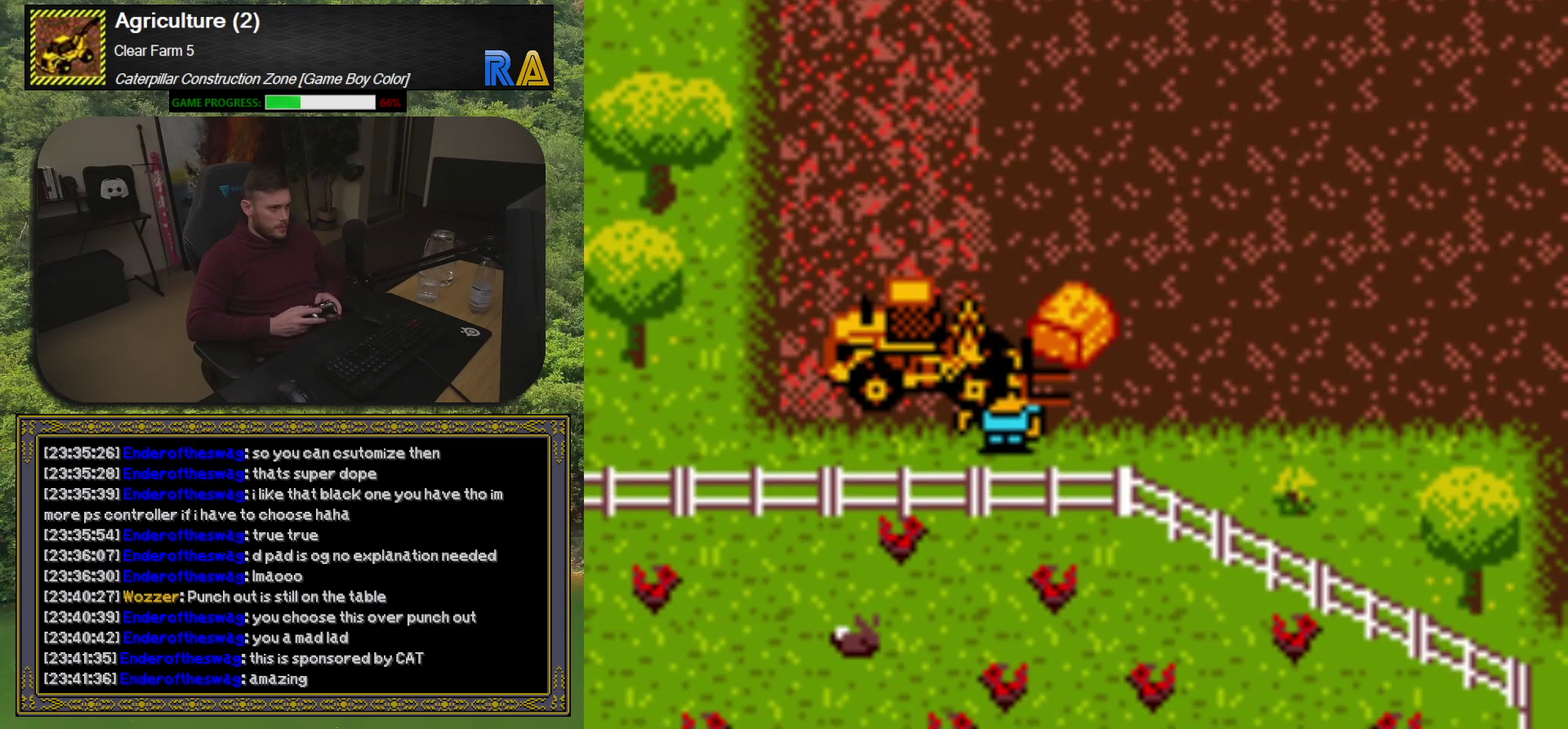
{"buttons": [], "events": [[133, "A", "up"]]}
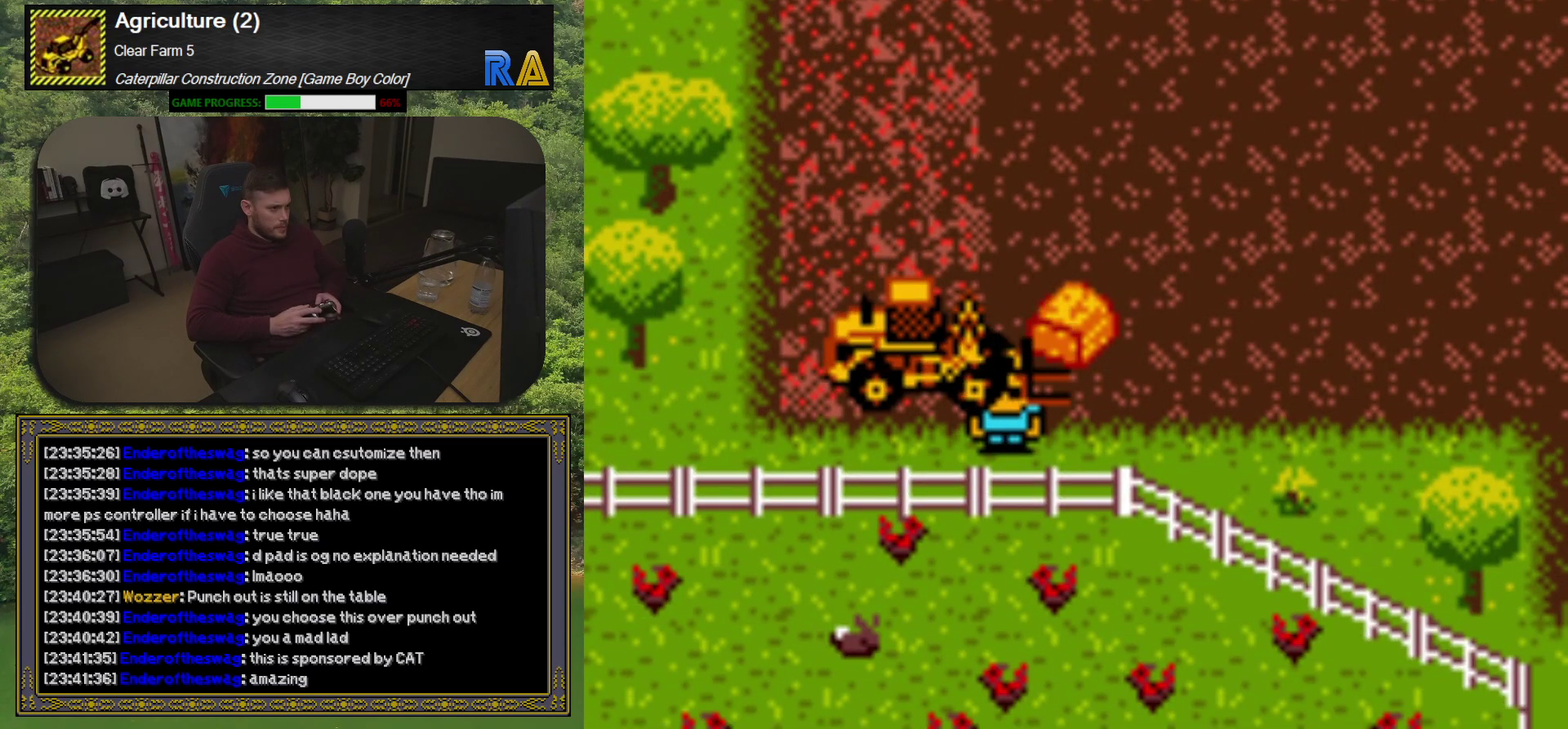
{"buttons": [], "events": [[283, "R1", "down"], [383, "R1", "up"]]}
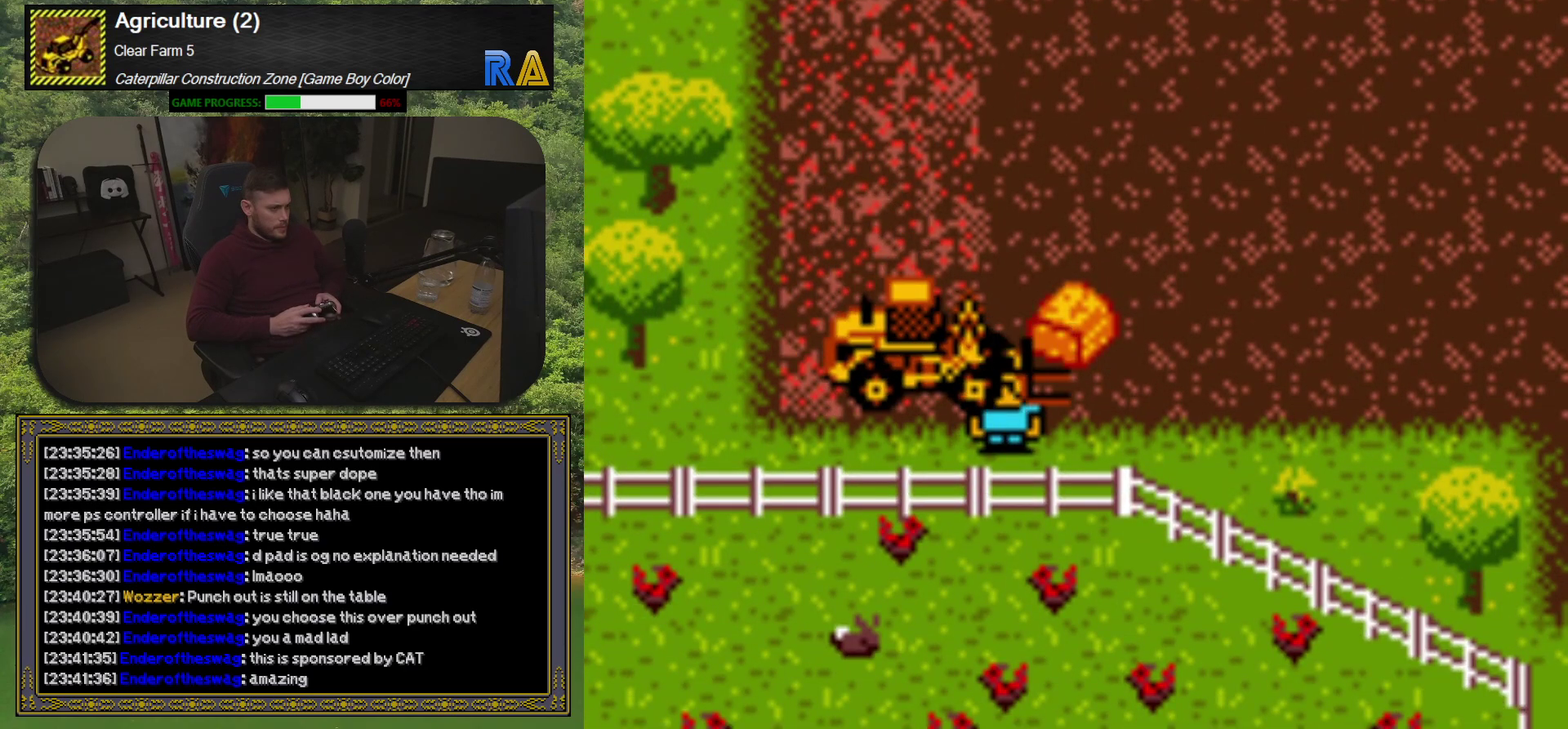
{"buttons": ["DPAD_UP", "DPAD_RIGHT"], "events": [[133, "DPAD_RIGHT", "down"], [150, "DPAD_UP", "down"]]}
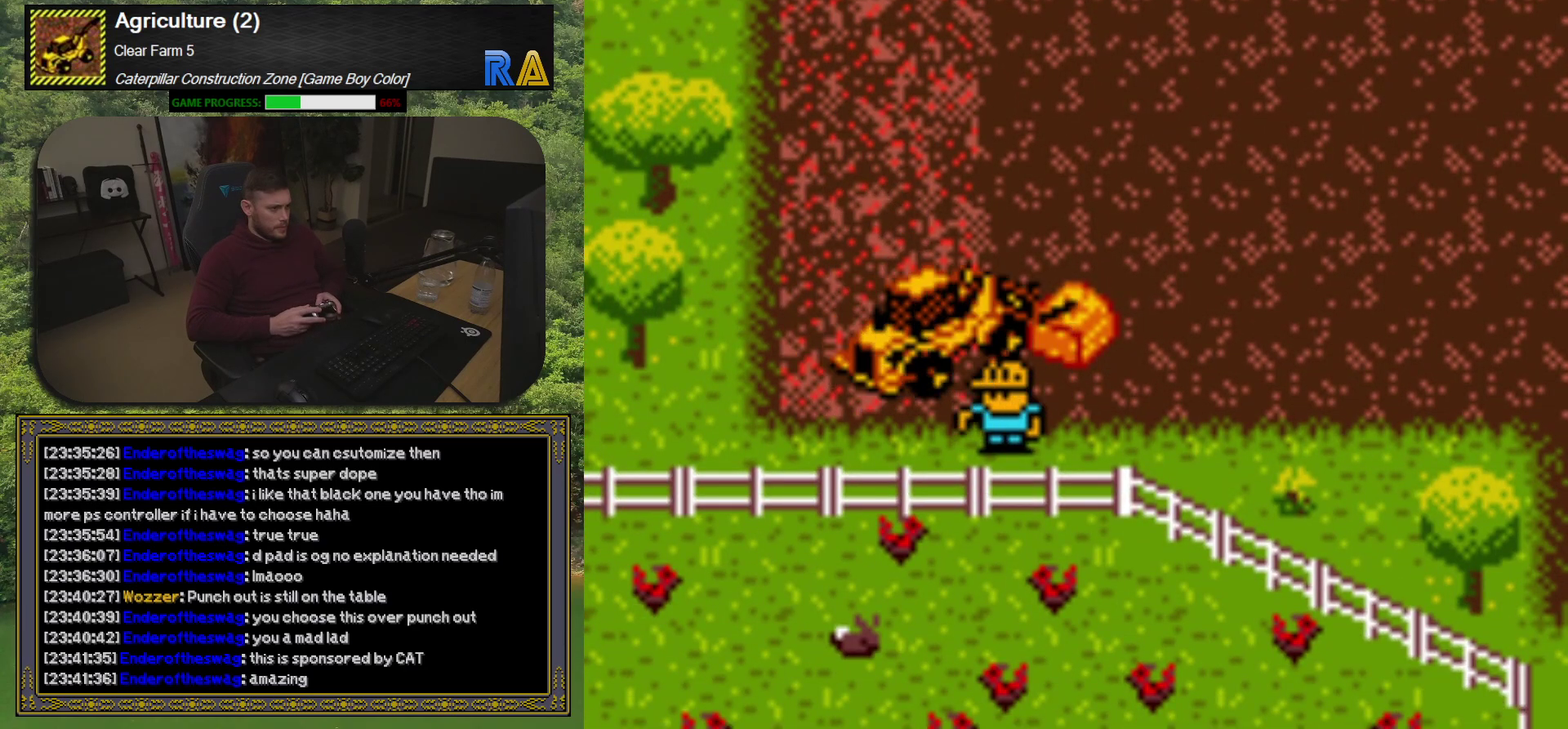
{"buttons": [], "events": [[117, "DPAD_UP", "up"], [167, "DPAD_RIGHT", "up"], [183, "A", "down"], [367, "A", "up"]]}
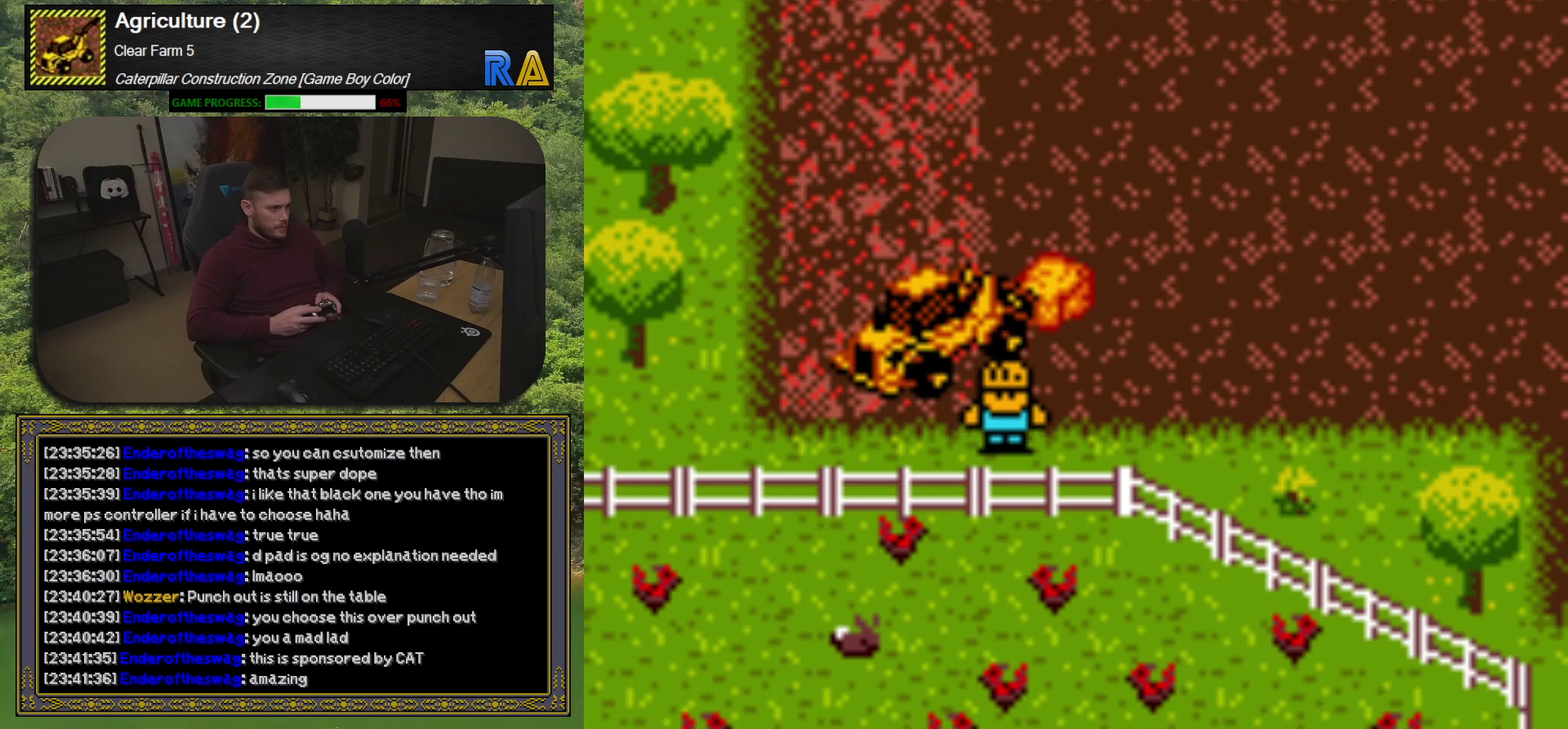
{"buttons": [], "events": []}
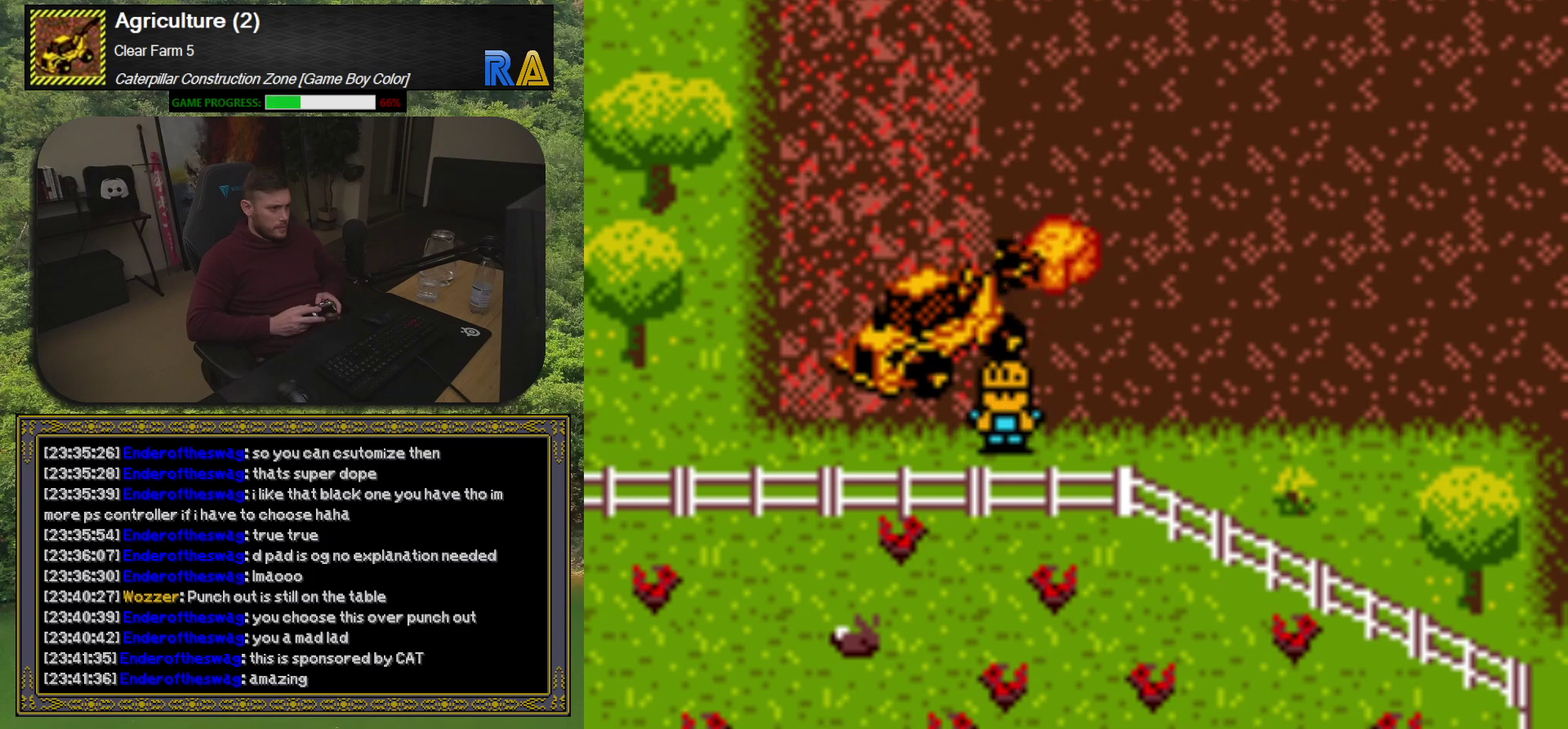
{"buttons": ["DPAD_RIGHT"], "events": [[33, "DPAD_RIGHT", "down"]]}
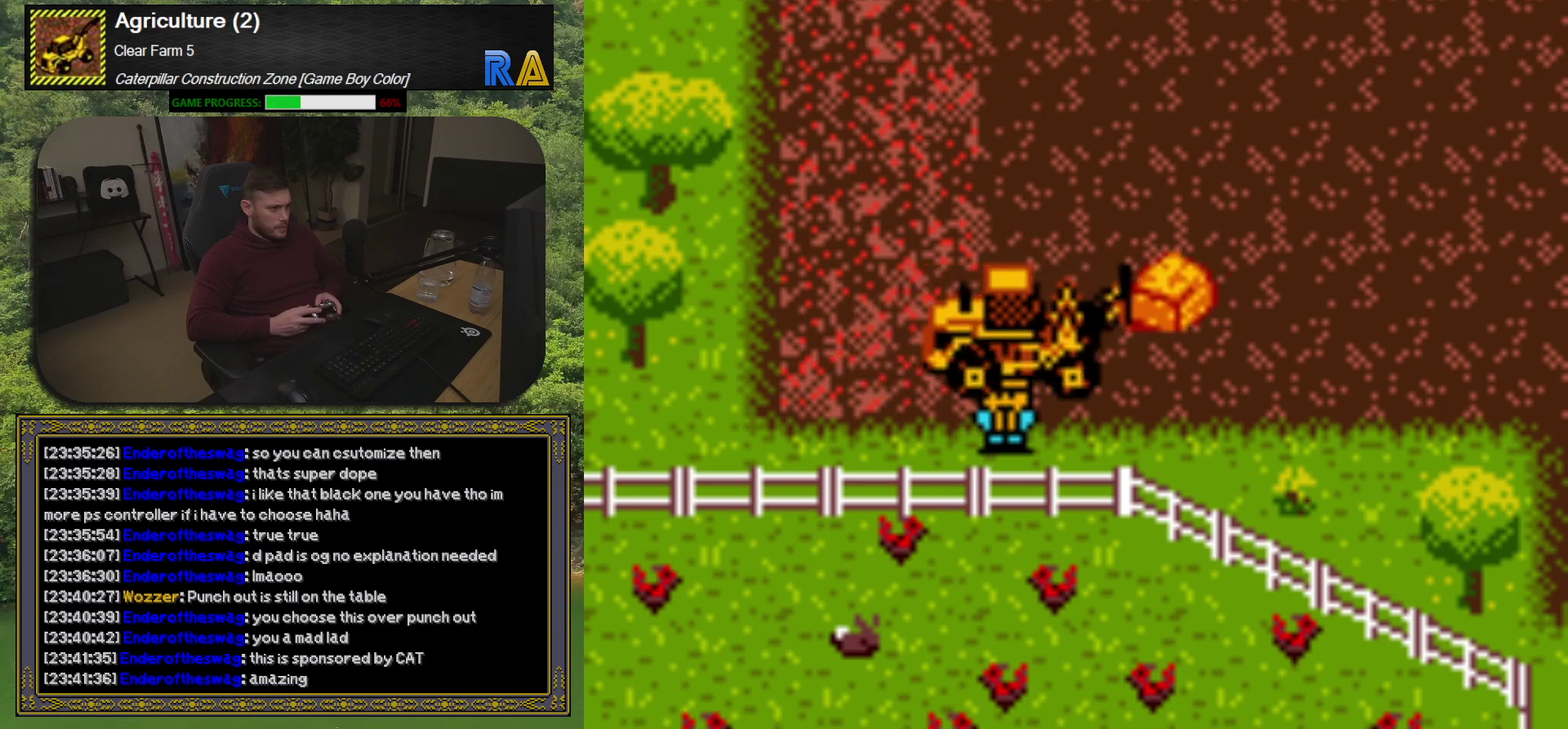
{"buttons": ["DPAD_DOWN", "DPAD_RIGHT"], "events": [[50, "R1", "down"], [167, "R1", "up"], [300, "DPAD_DOWN", "down"], [417, "DPAD_RIGHT", "up"], [500, "DPAD_RIGHT", "down"]]}
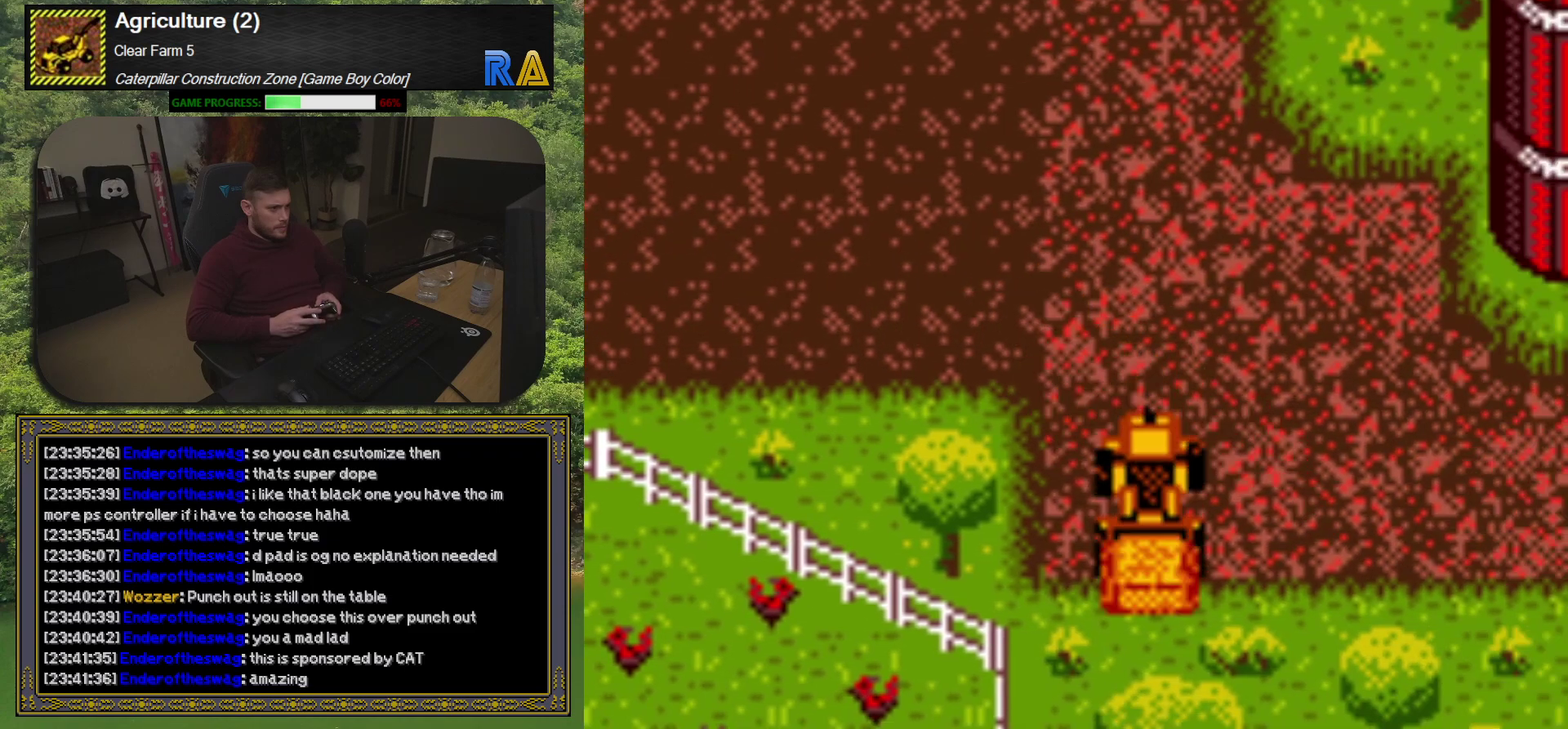
{"buttons": ["DPAD_RIGHT"], "events": [[67, "DPAD_DOWN", "up"]]}